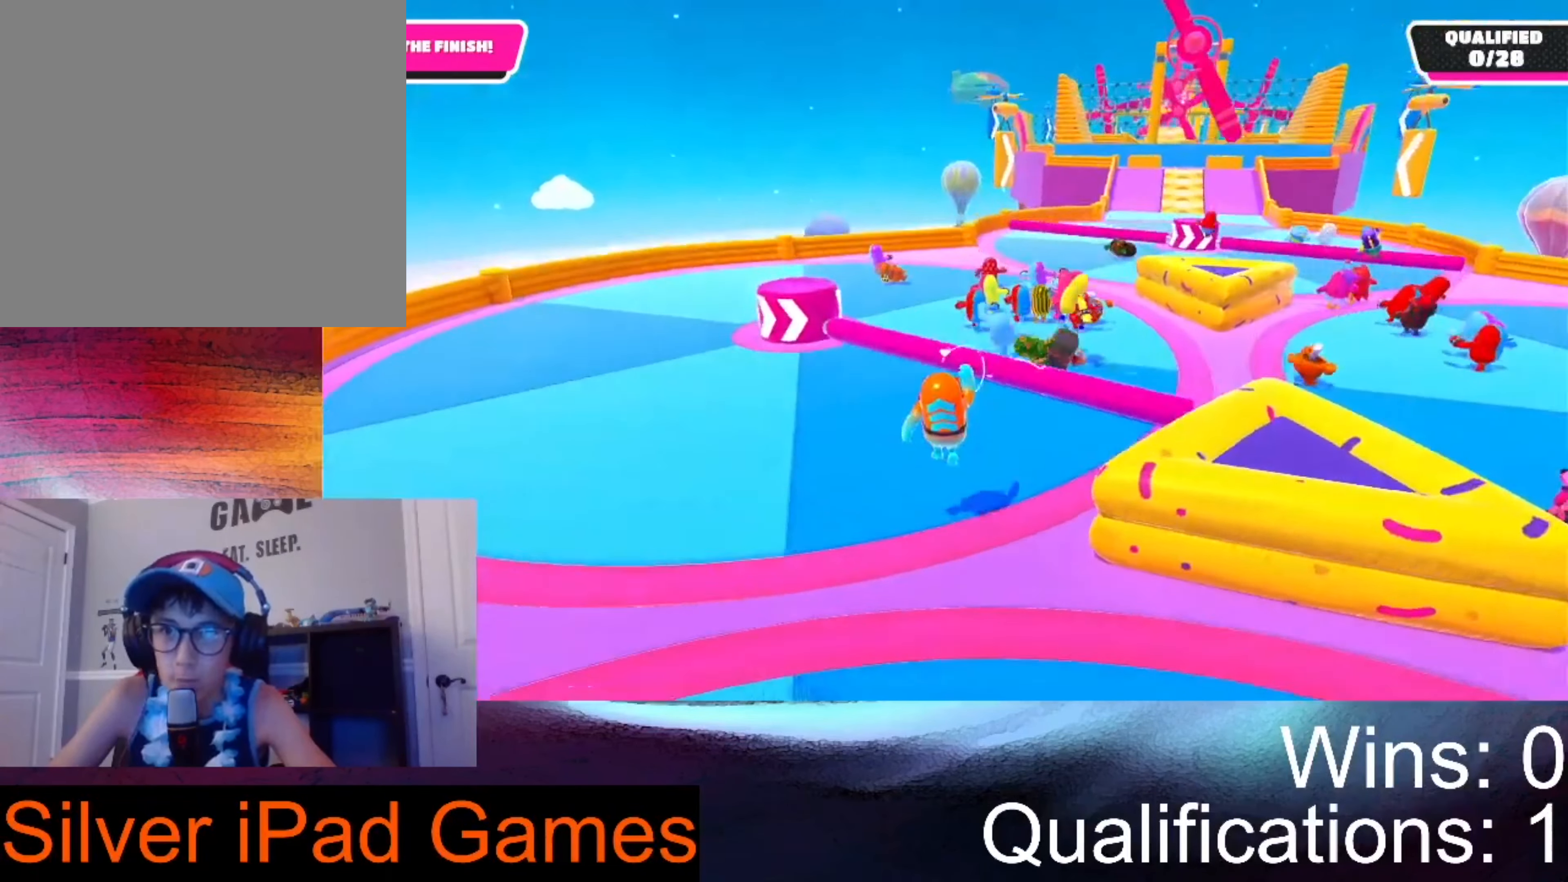
Gameplay with a controller (Xbox layout); each line is a JSON object with the inputs held at the frame after it. "events" lists button and stick changes between this image and that frame as [ms after this image, input, new state], when the widget could be followed in between.
{"buttons": [], "left_stick": "up", "right_stick": "up-right", "events": []}
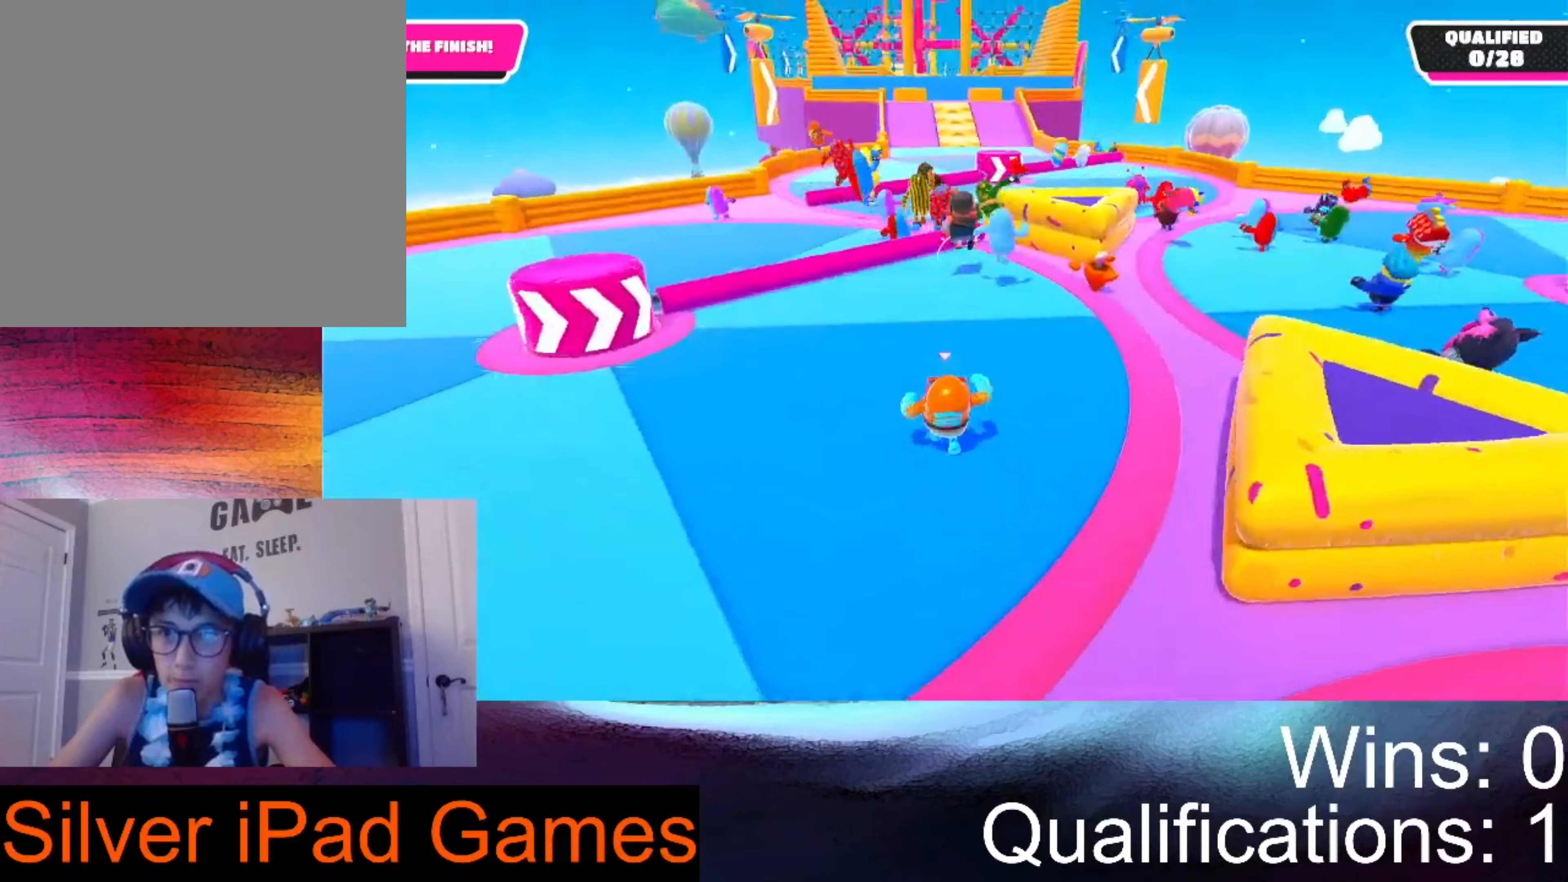
{"buttons": [], "left_stick": "up", "right_stick": "center", "events": [[133, "right_stick", "center"]]}
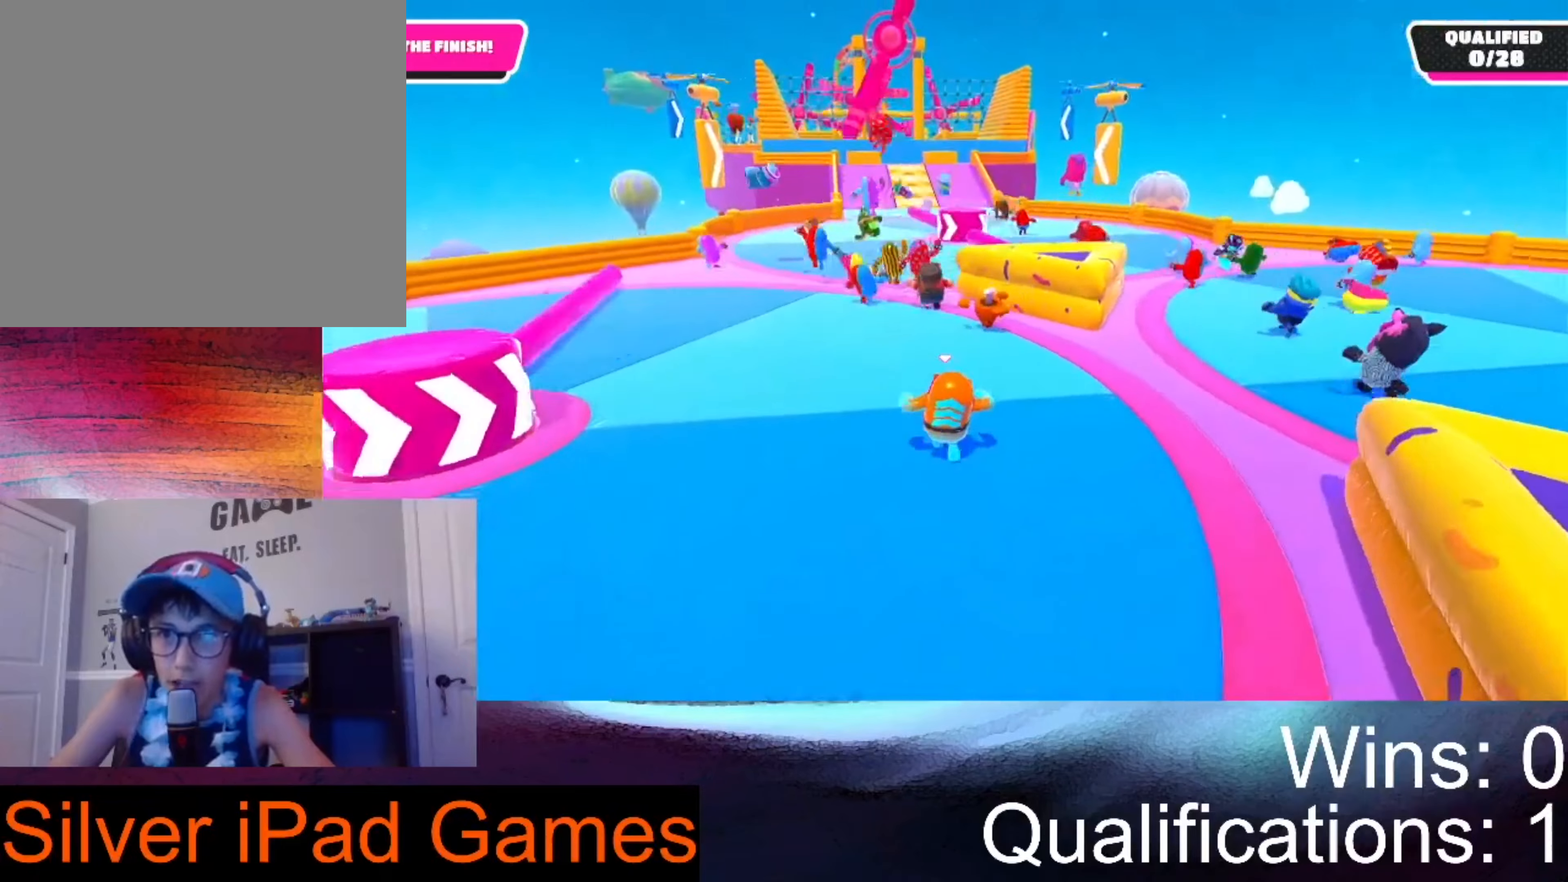
{"buttons": [], "left_stick": "up", "right_stick": "center", "events": []}
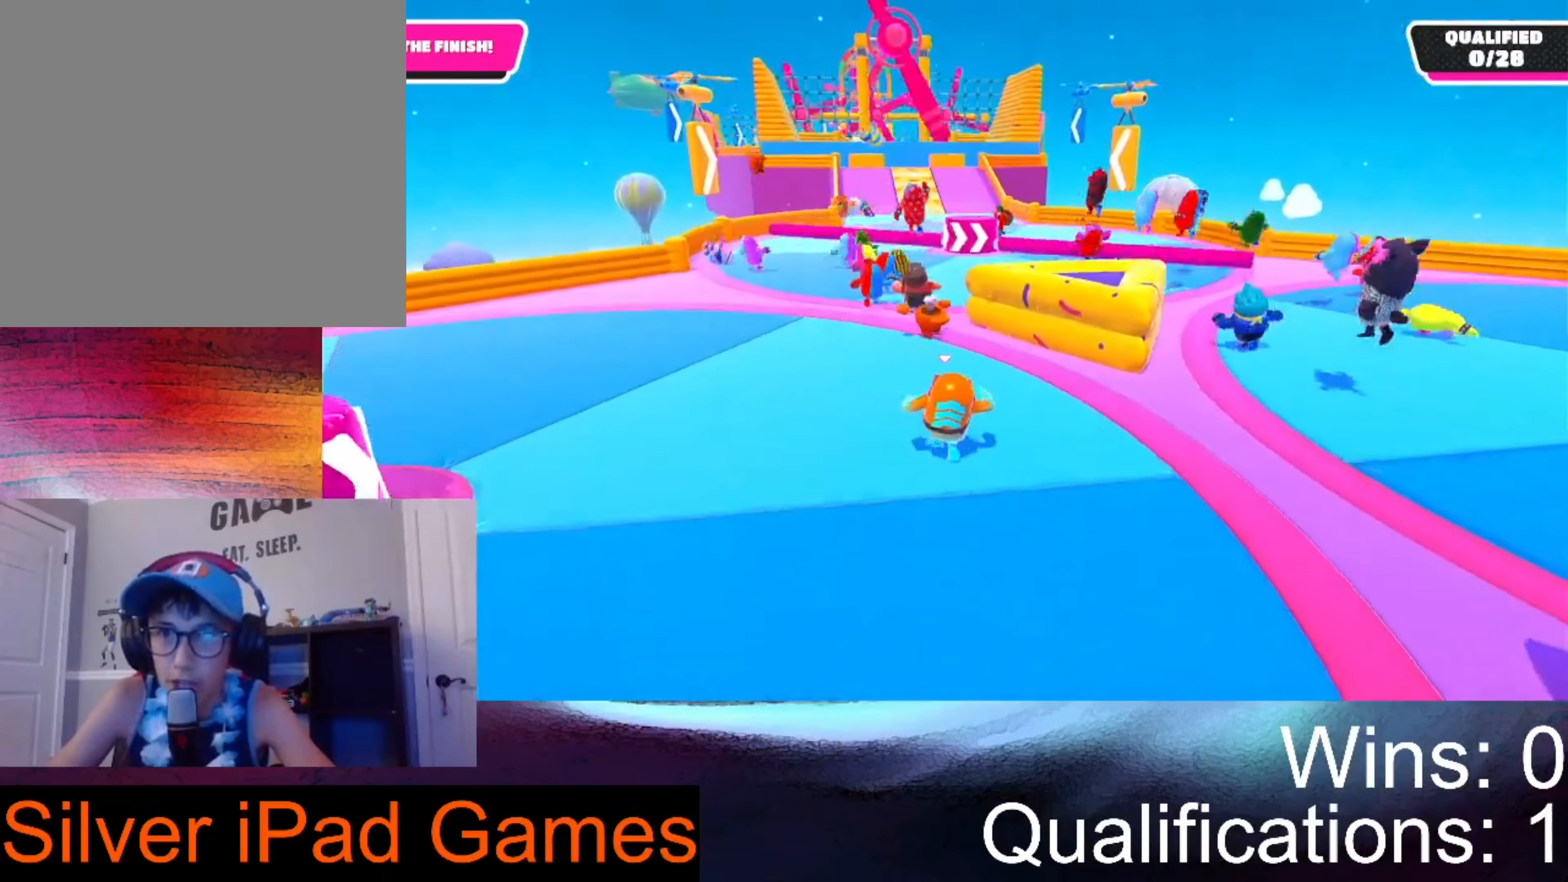
{"buttons": [], "left_stick": "up", "right_stick": "center", "events": []}
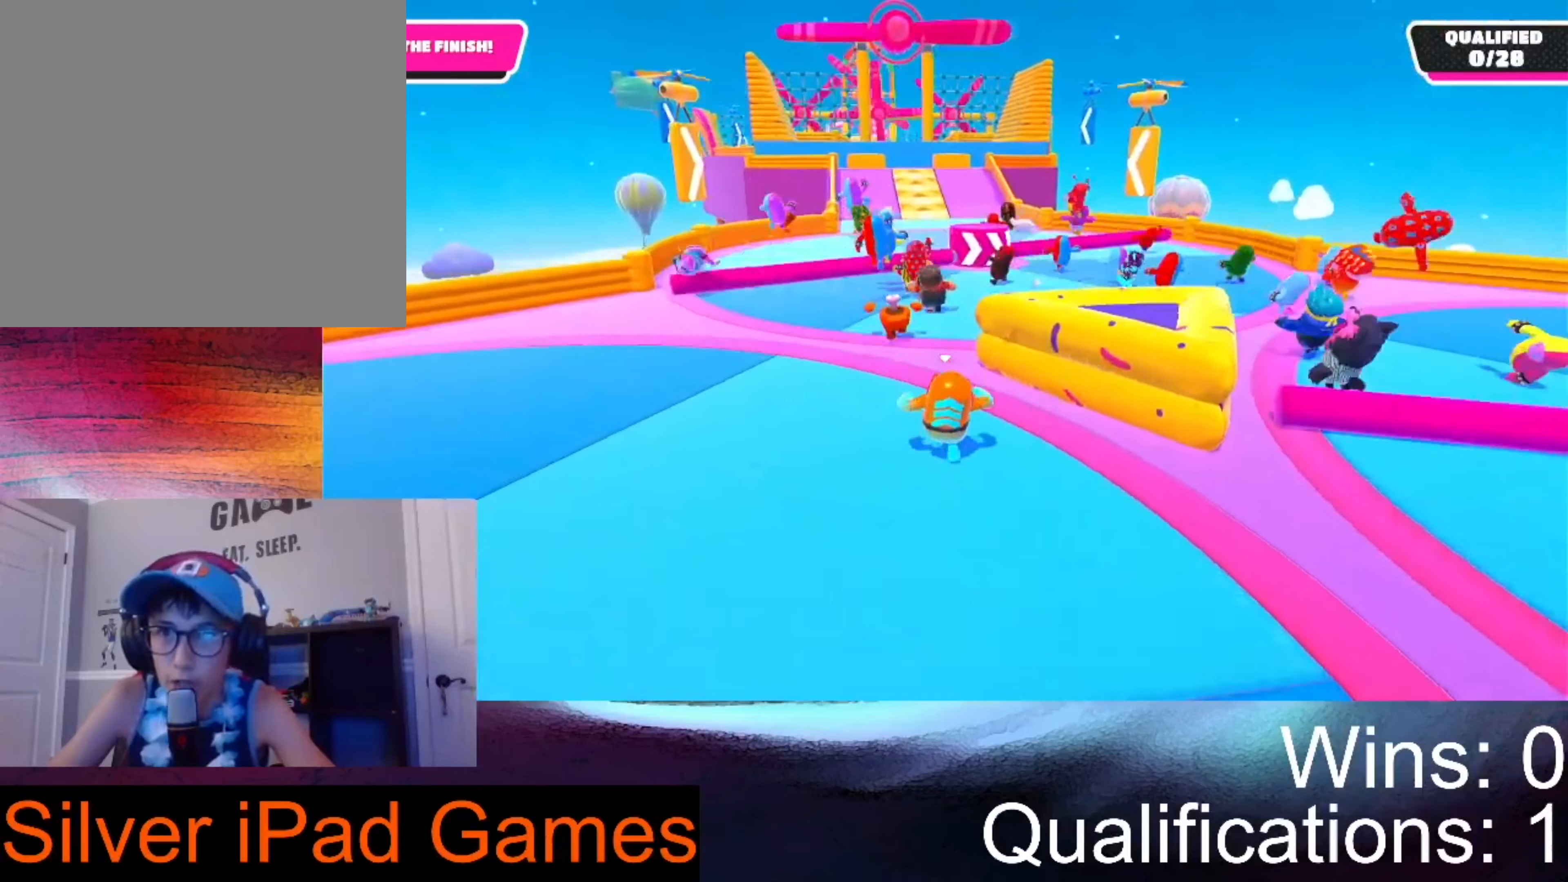
{"buttons": [], "left_stick": "up", "right_stick": "center", "events": []}
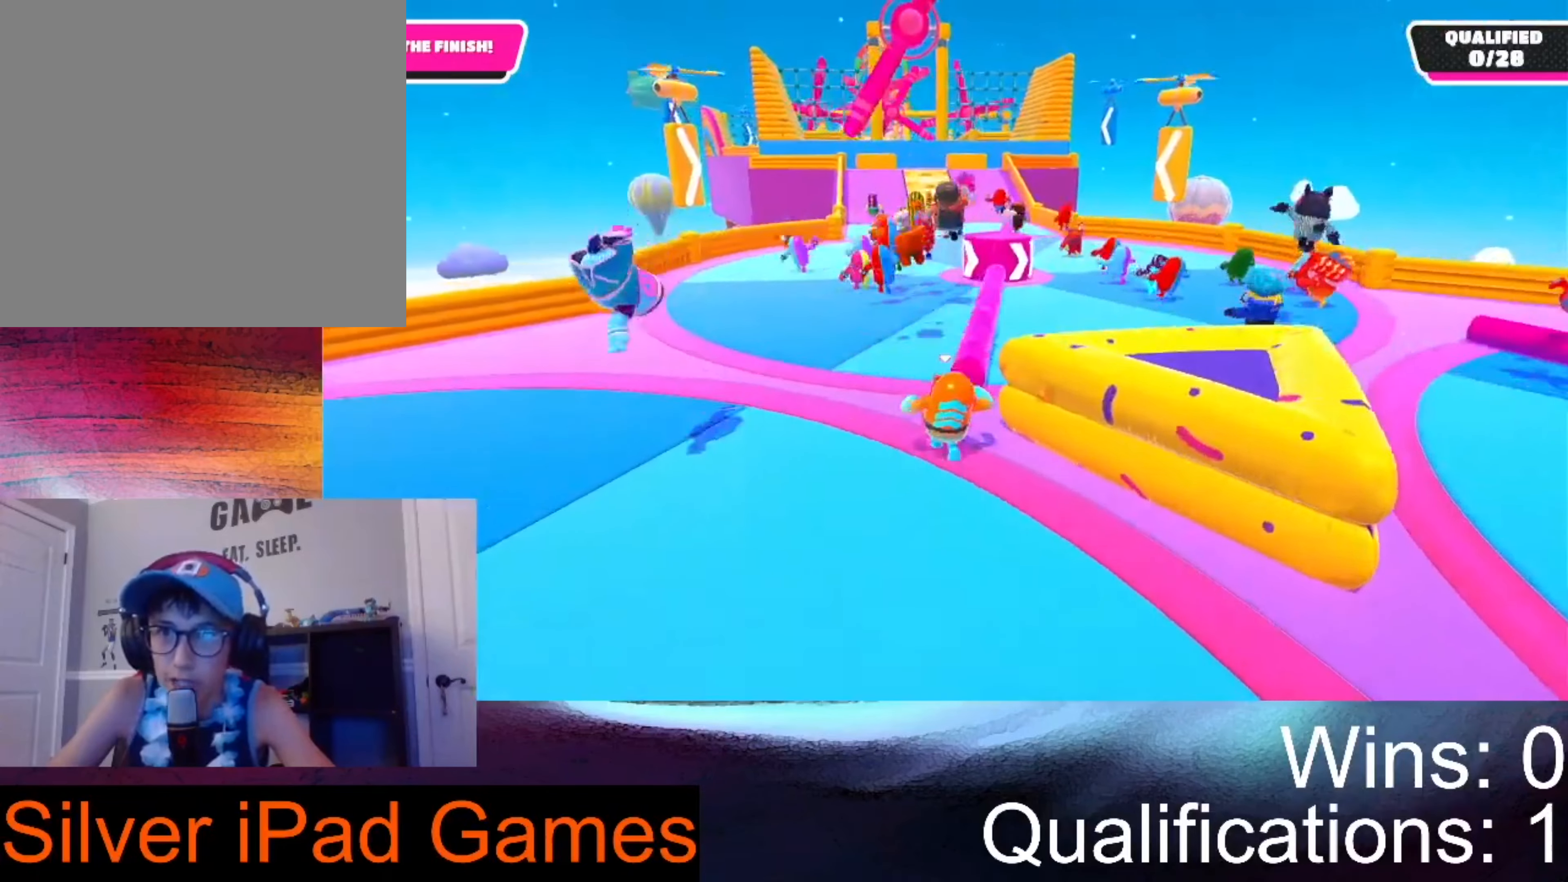
{"buttons": [], "left_stick": "up", "right_stick": "center", "events": []}
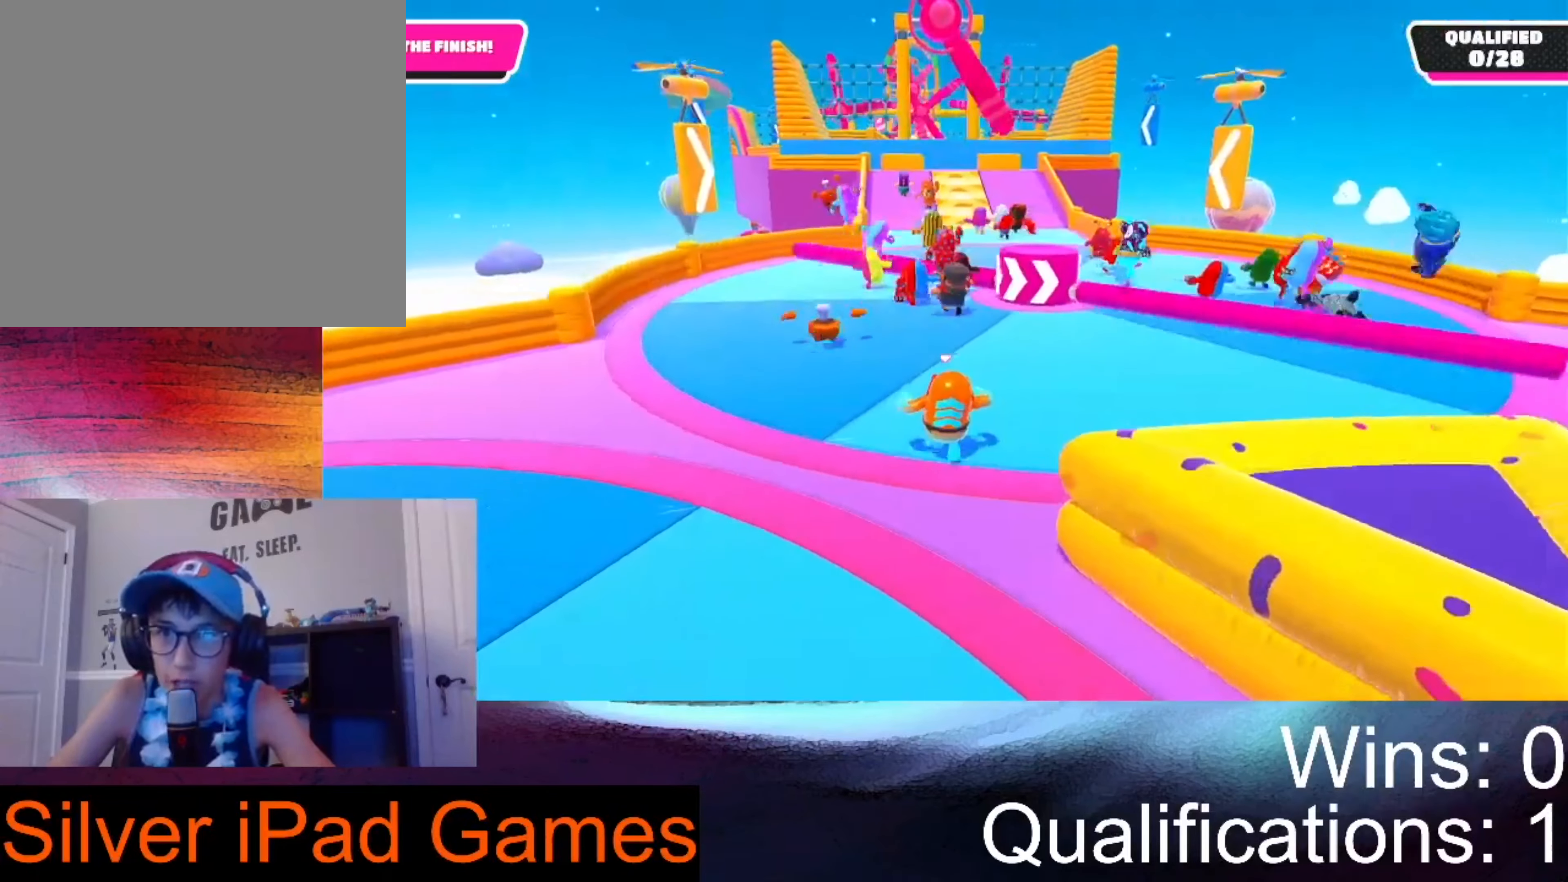
{"buttons": ["A"], "left_stick": "up", "right_stick": "center", "events": [[433, "A", "down"]]}
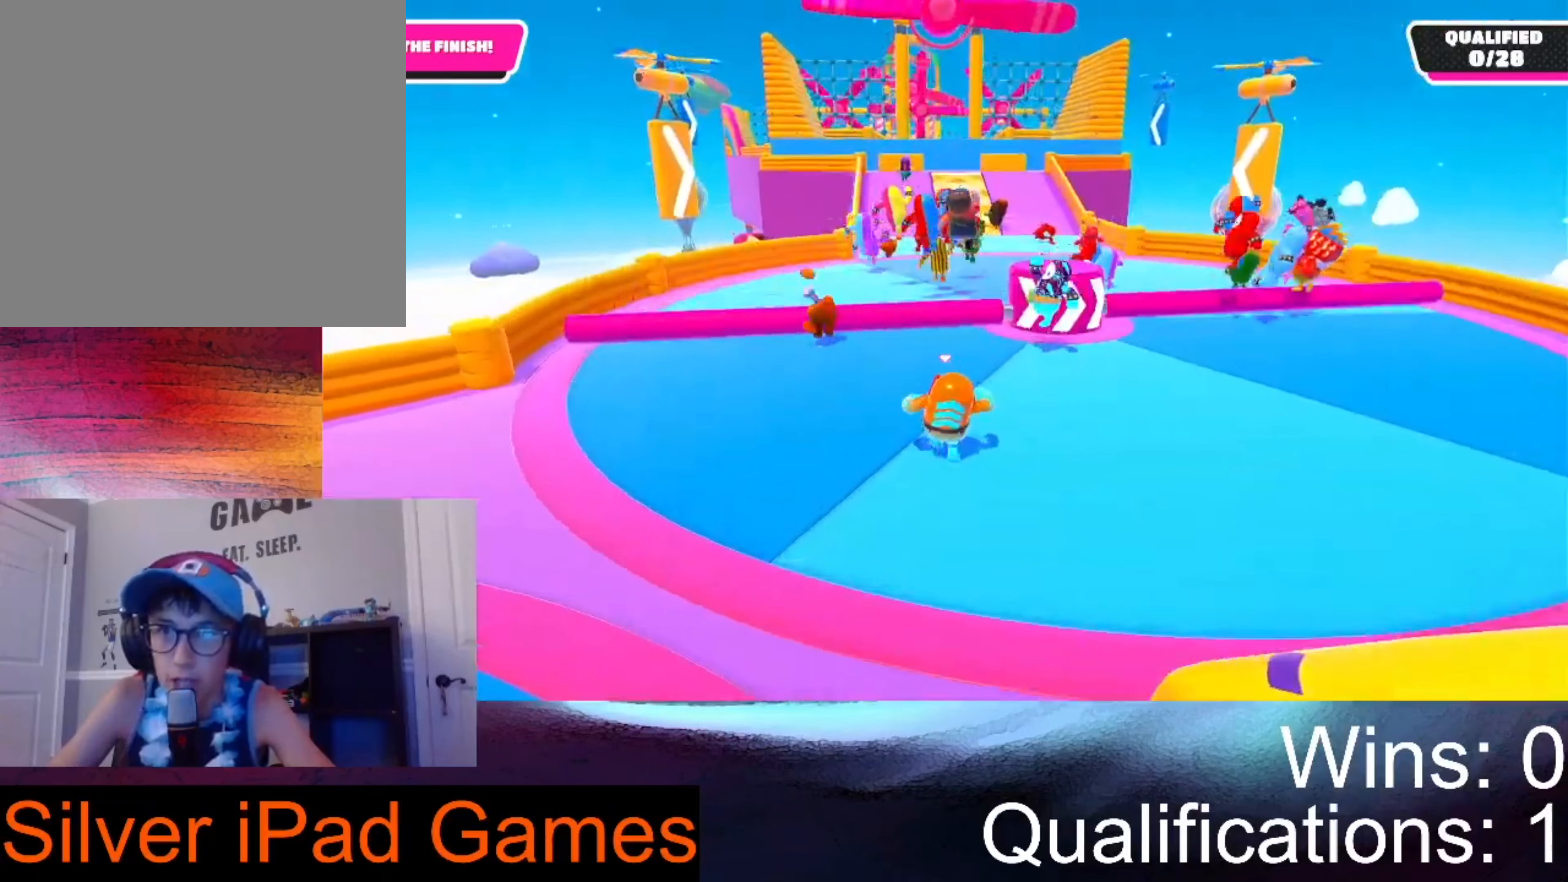
{"buttons": [], "left_stick": "up", "right_stick": "center", "events": [[67, "A", "up"]]}
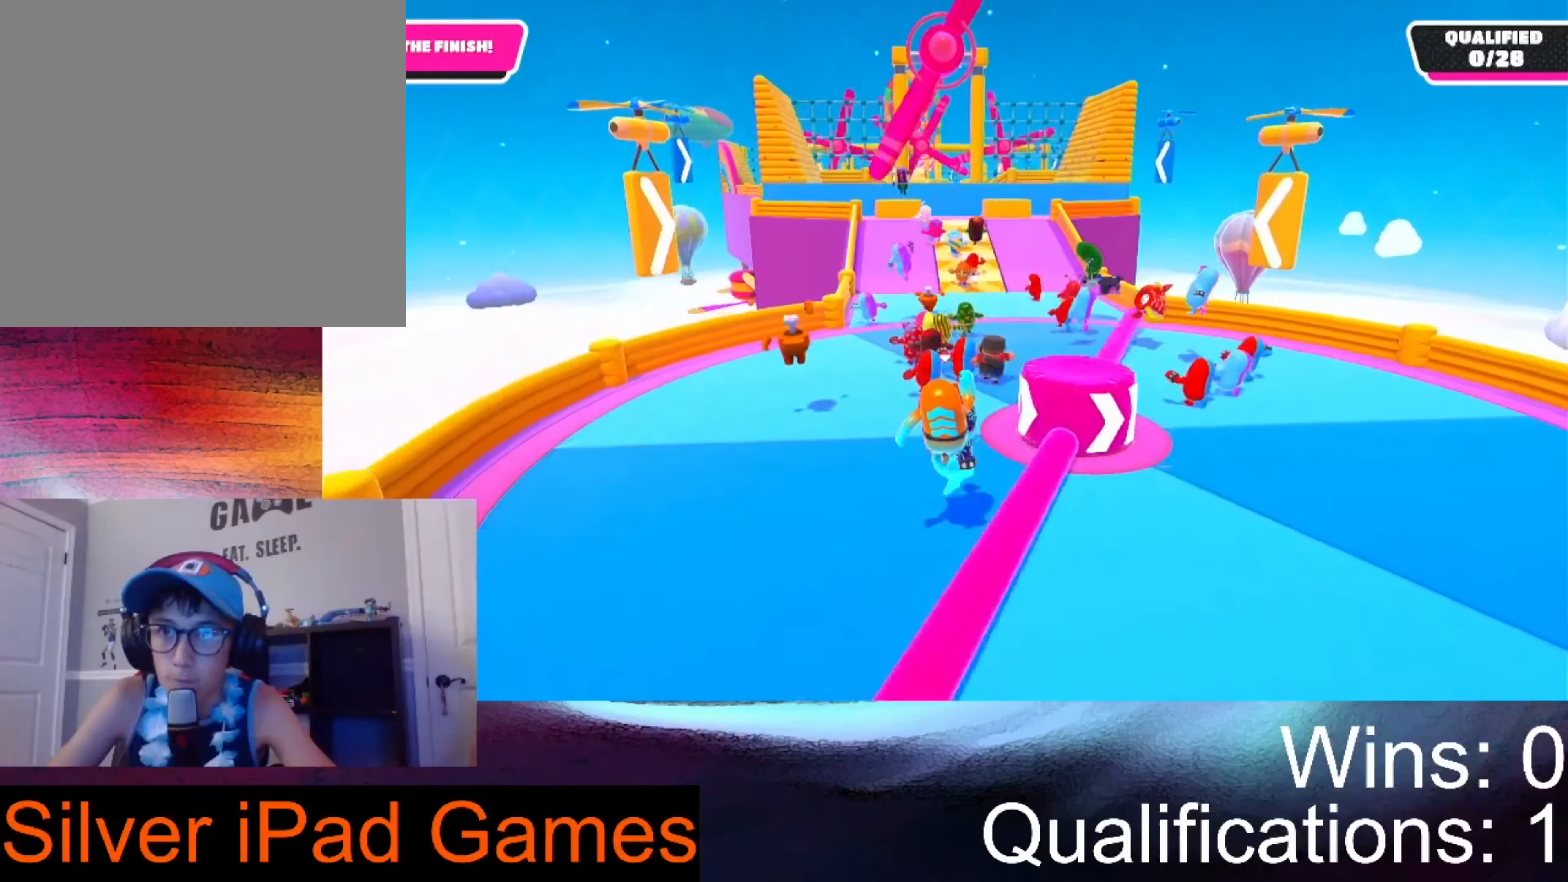
{"buttons": ["A"], "left_stick": "up", "right_stick": "center", "events": [[433, "A", "down"]]}
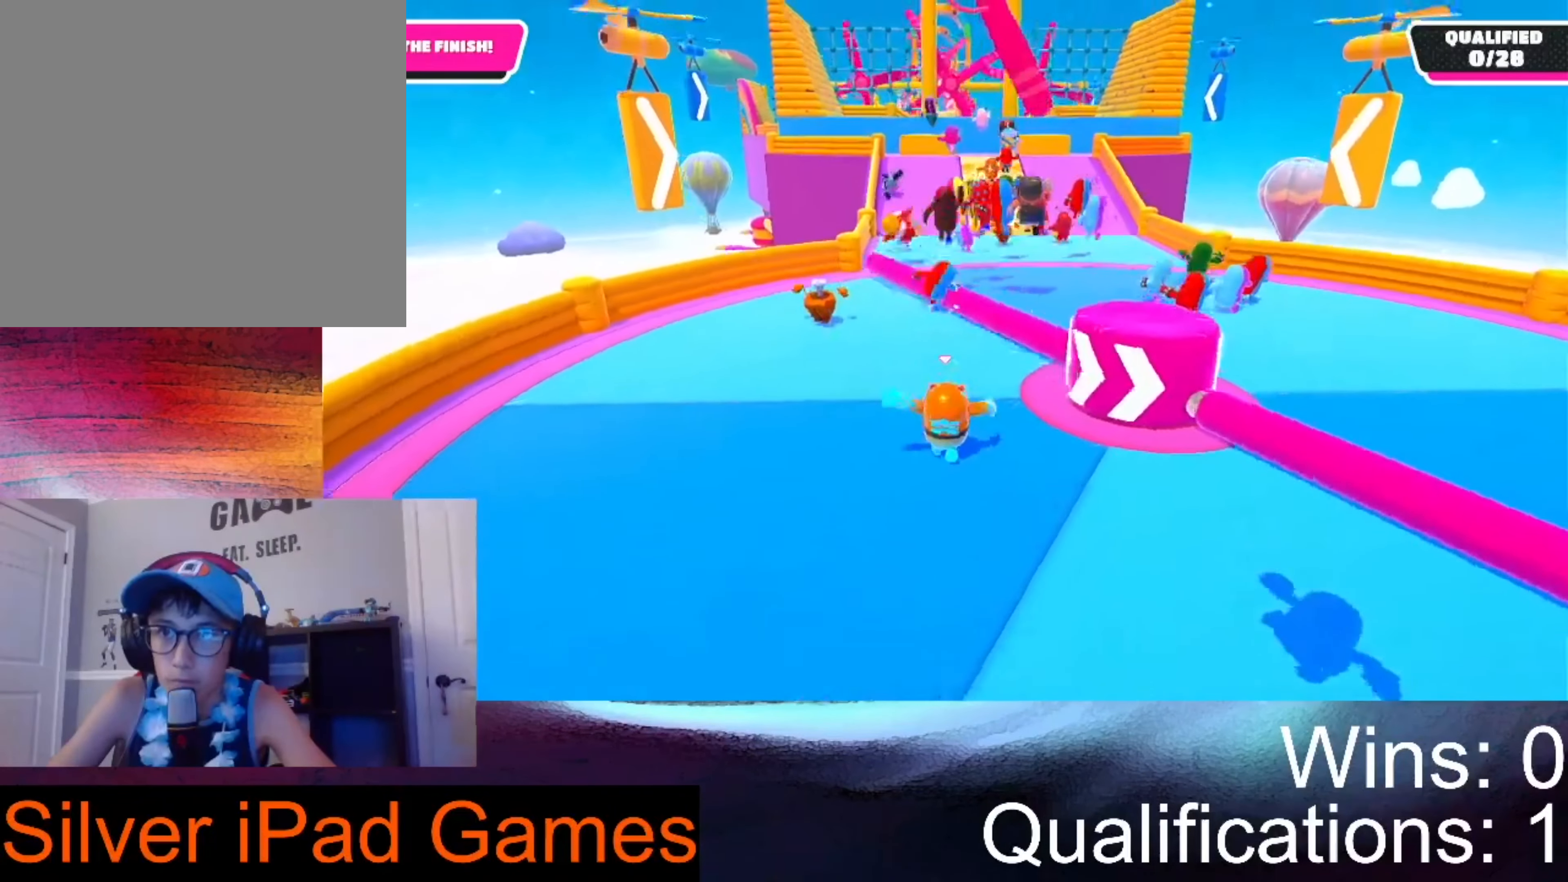
{"buttons": [], "left_stick": "up", "right_stick": "center", "events": [[33, "A", "up"]]}
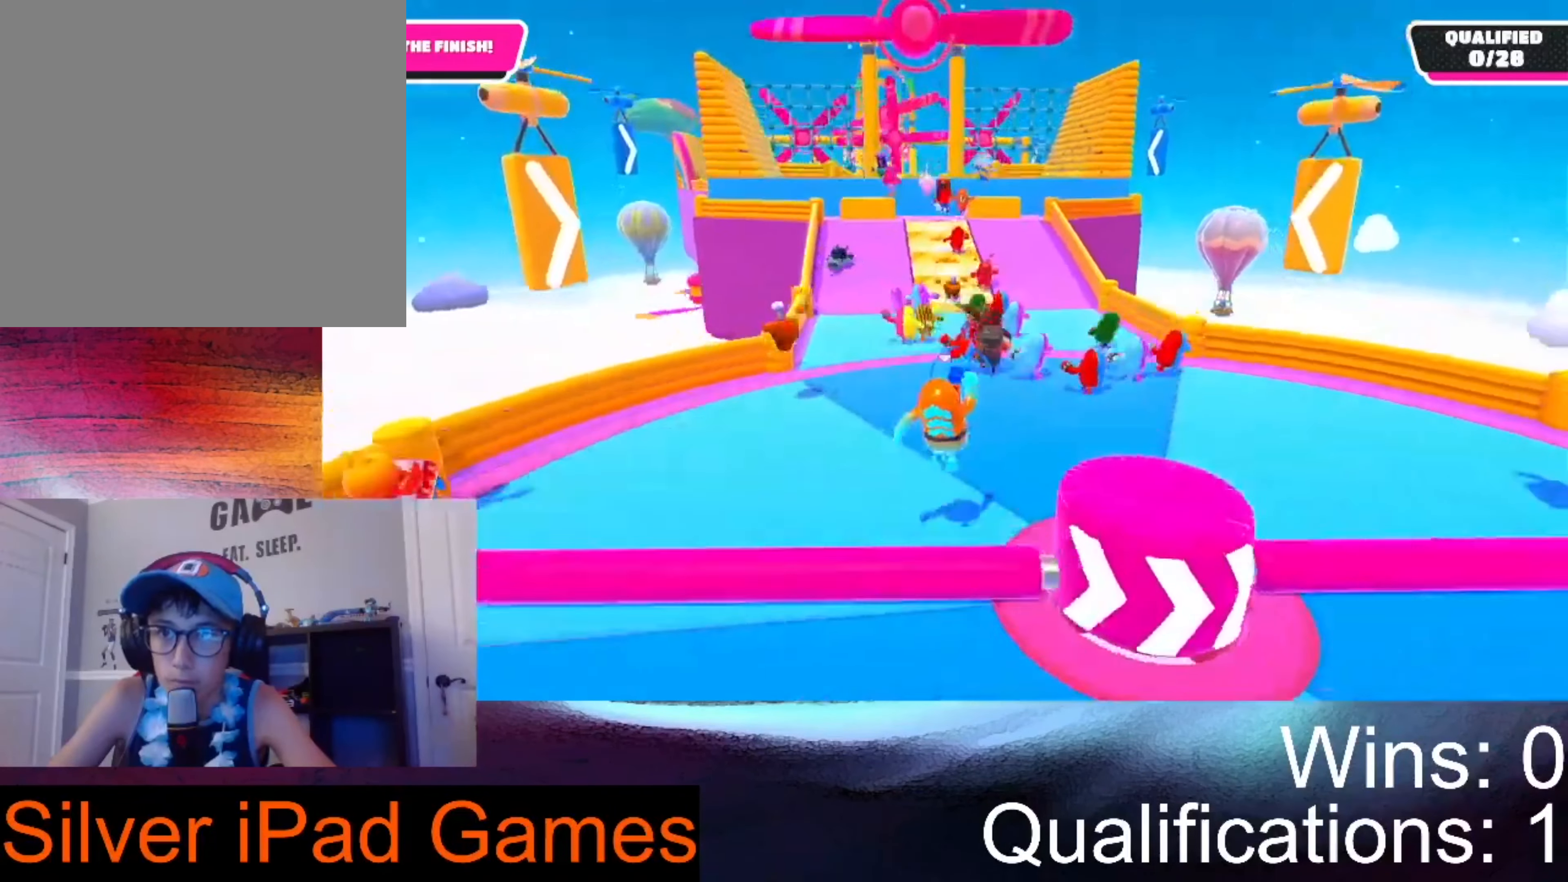
{"buttons": ["A"], "left_stick": "up", "right_stick": "center", "events": [[500, "A", "down"]]}
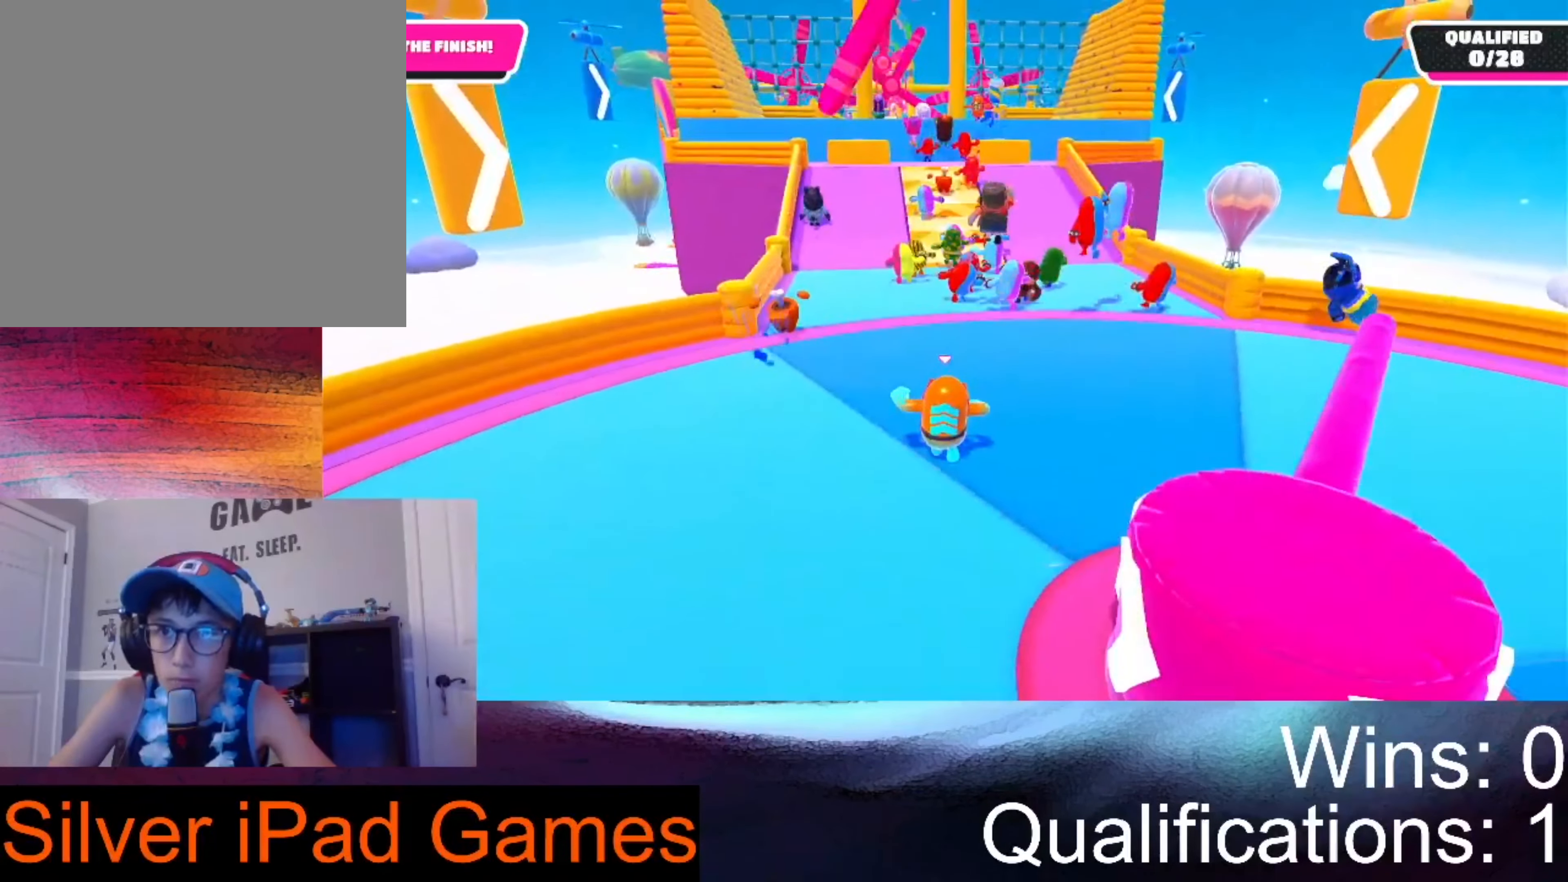
{"buttons": [], "left_stick": "up", "right_stick": "center", "events": [[100, "A", "up"]]}
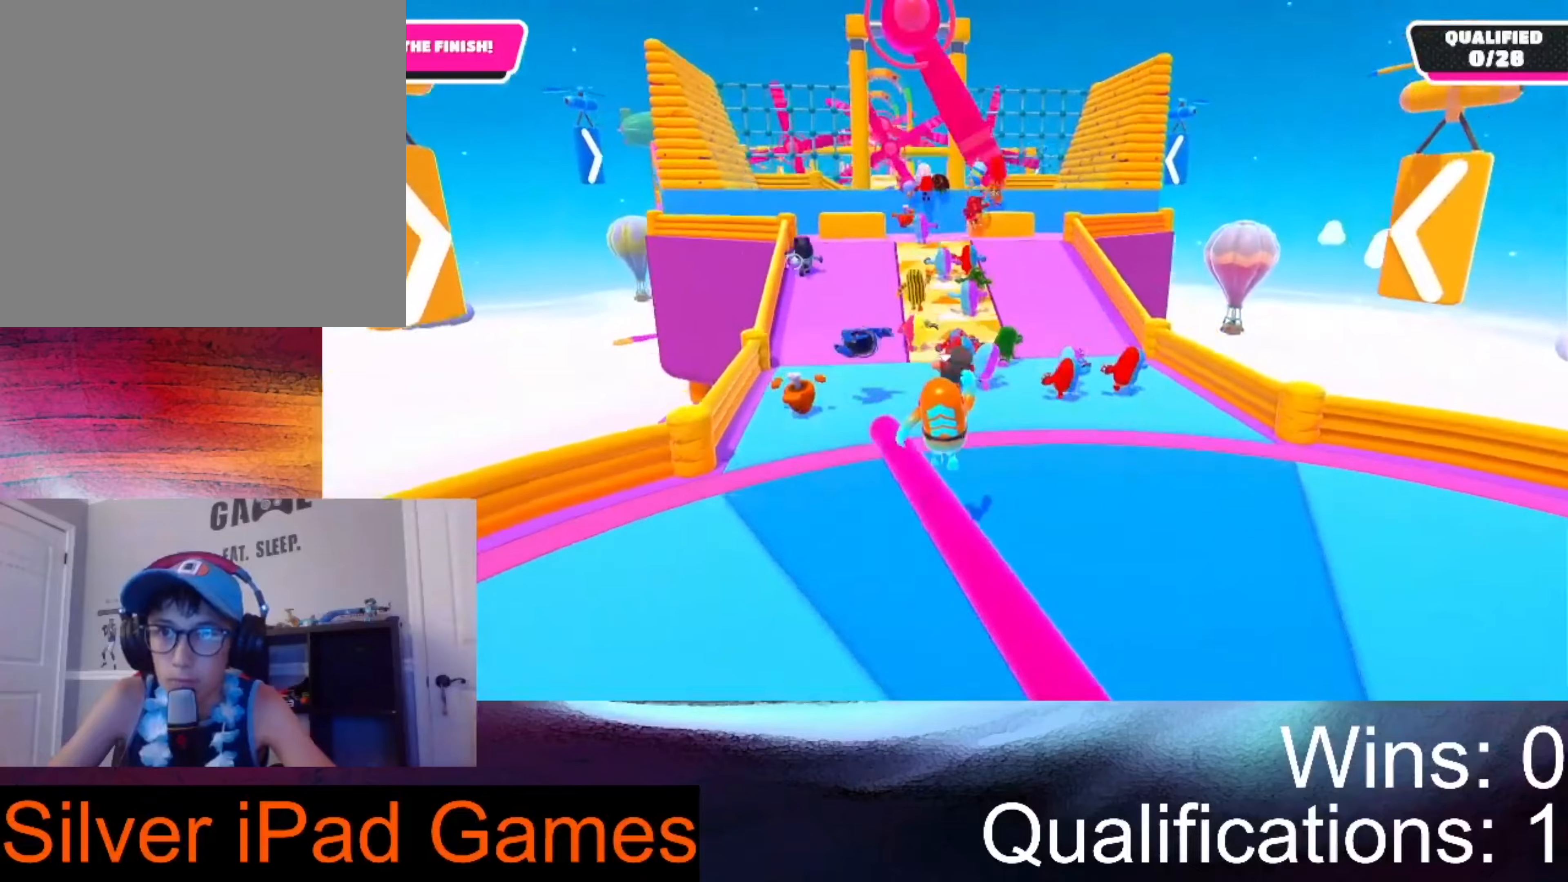
{"buttons": [], "left_stick": "up", "right_stick": "center", "events": []}
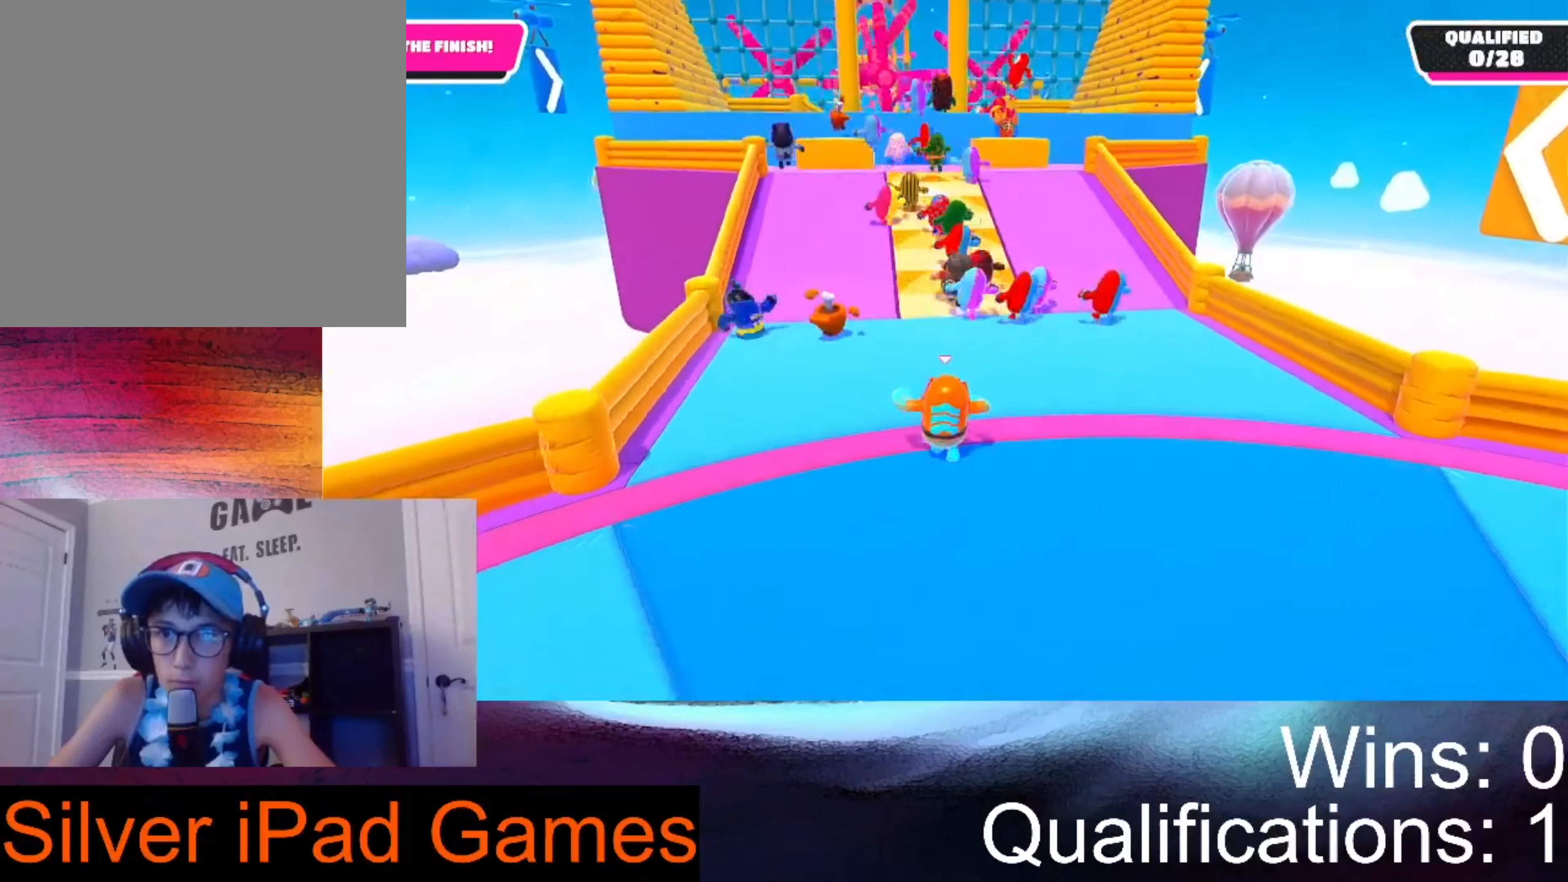
{"buttons": [], "left_stick": "up", "right_stick": "center", "events": []}
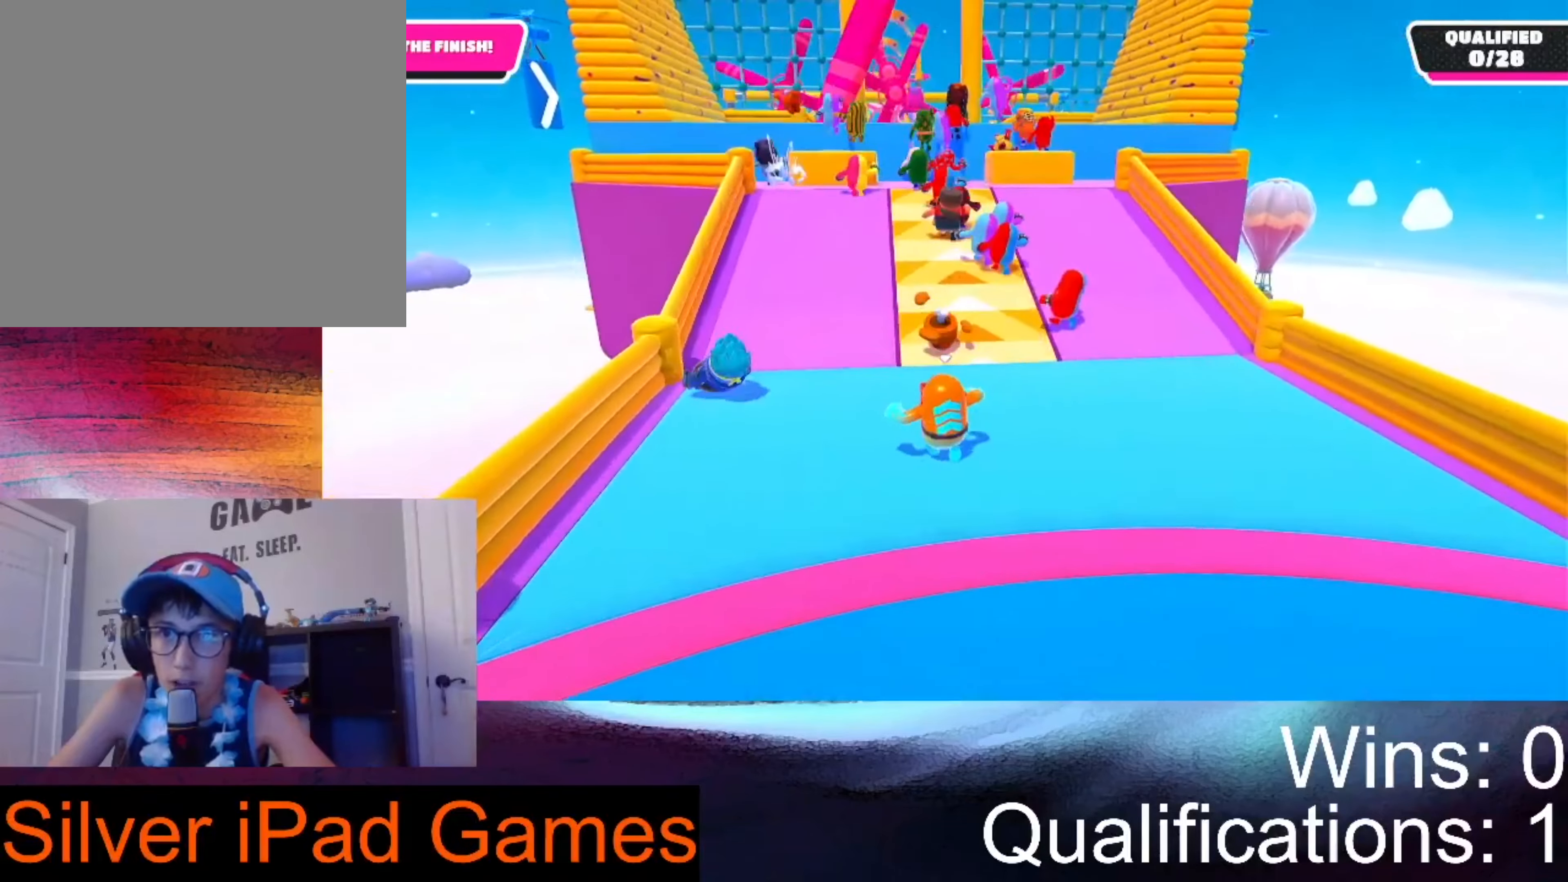
{"buttons": [], "left_stick": "up", "right_stick": "center", "events": []}
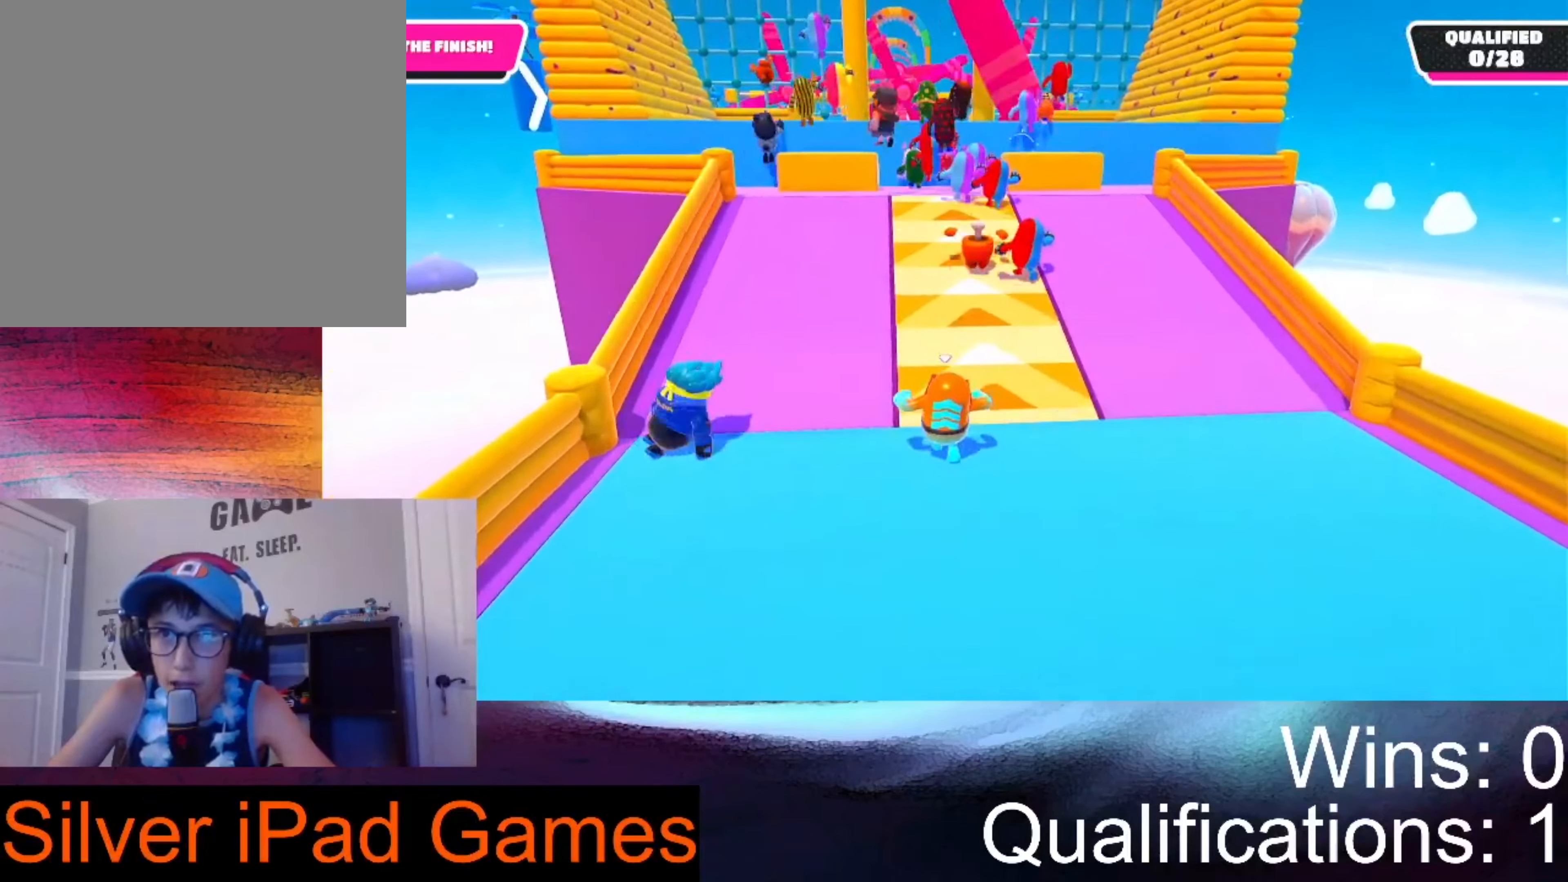
{"buttons": [], "left_stick": "up-left", "right_stick": "center", "events": [[100, "left_stick", "up-left"]]}
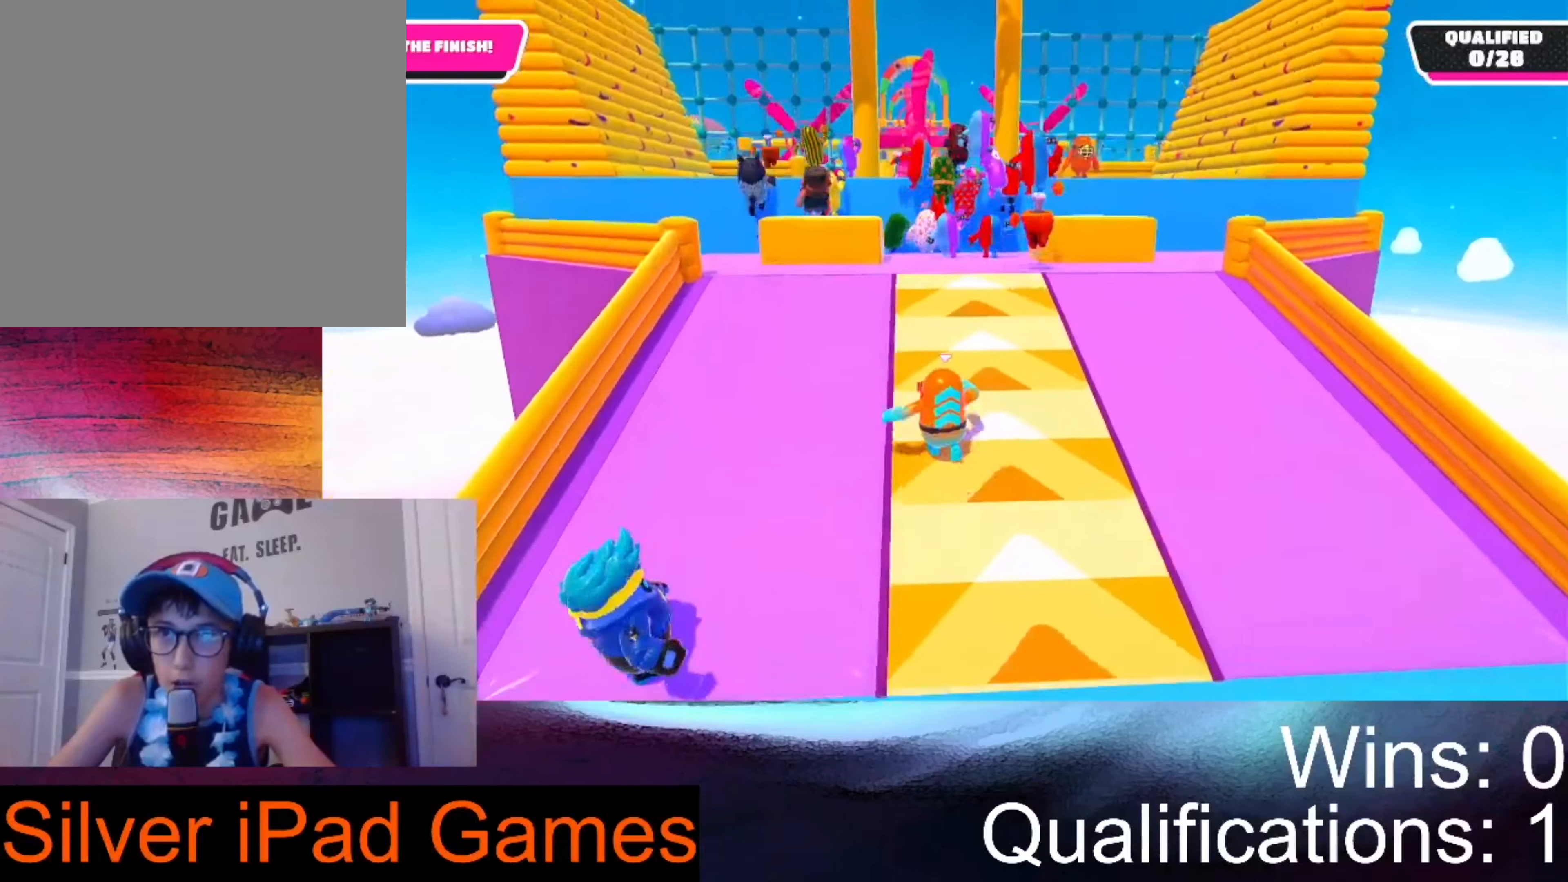
{"buttons": ["A"], "left_stick": "up", "right_stick": "center", "events": [[200, "left_stick", "up"], [366, "A", "down"]]}
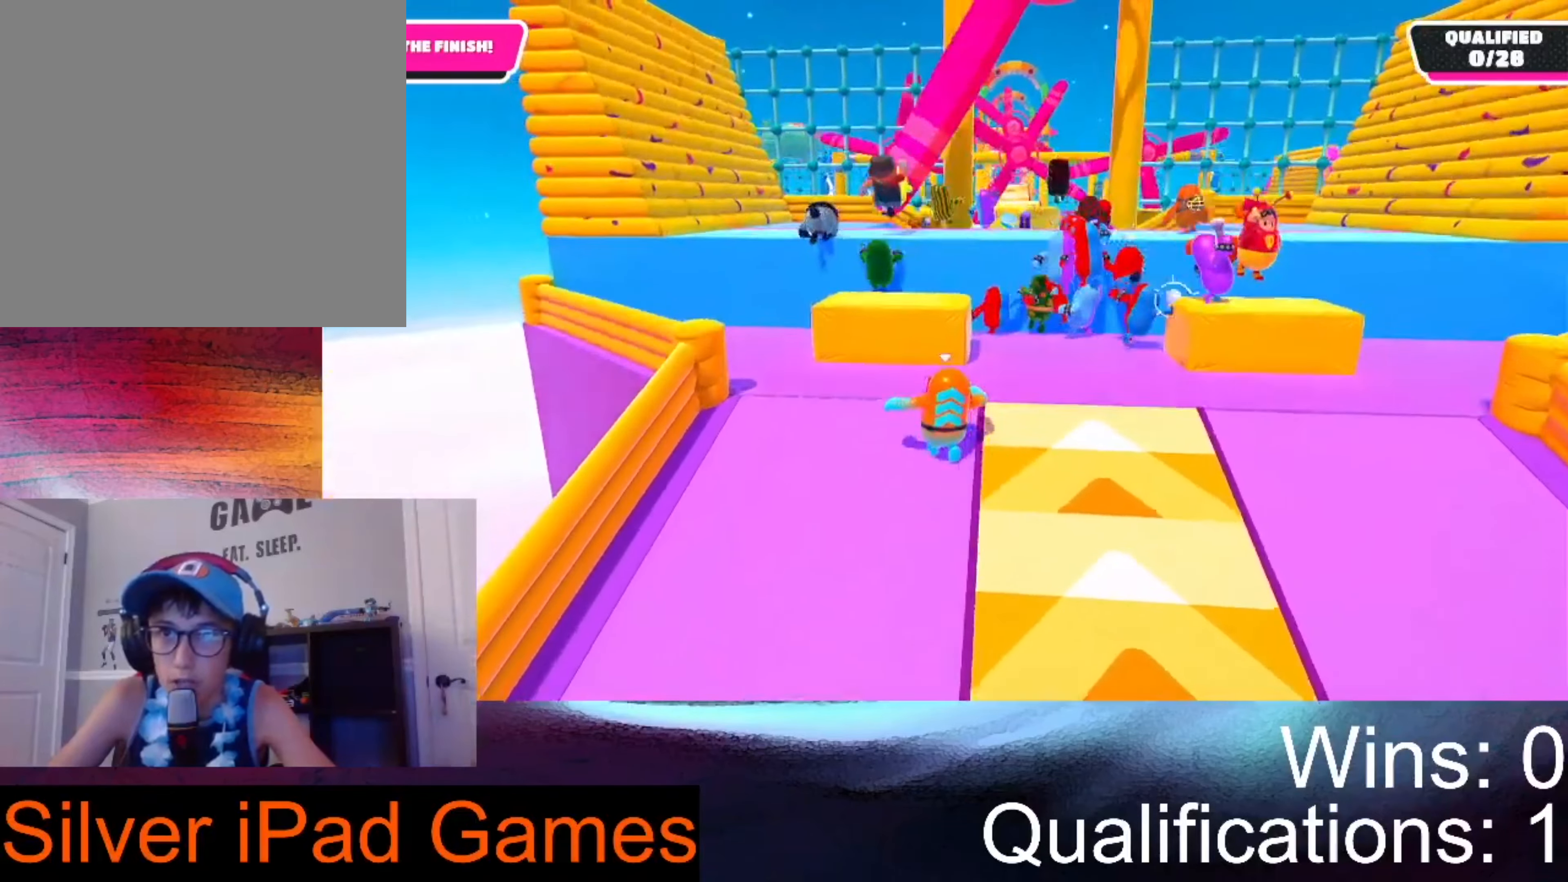
{"buttons": [], "left_stick": "up", "right_stick": "center", "events": [[133, "A", "up"]]}
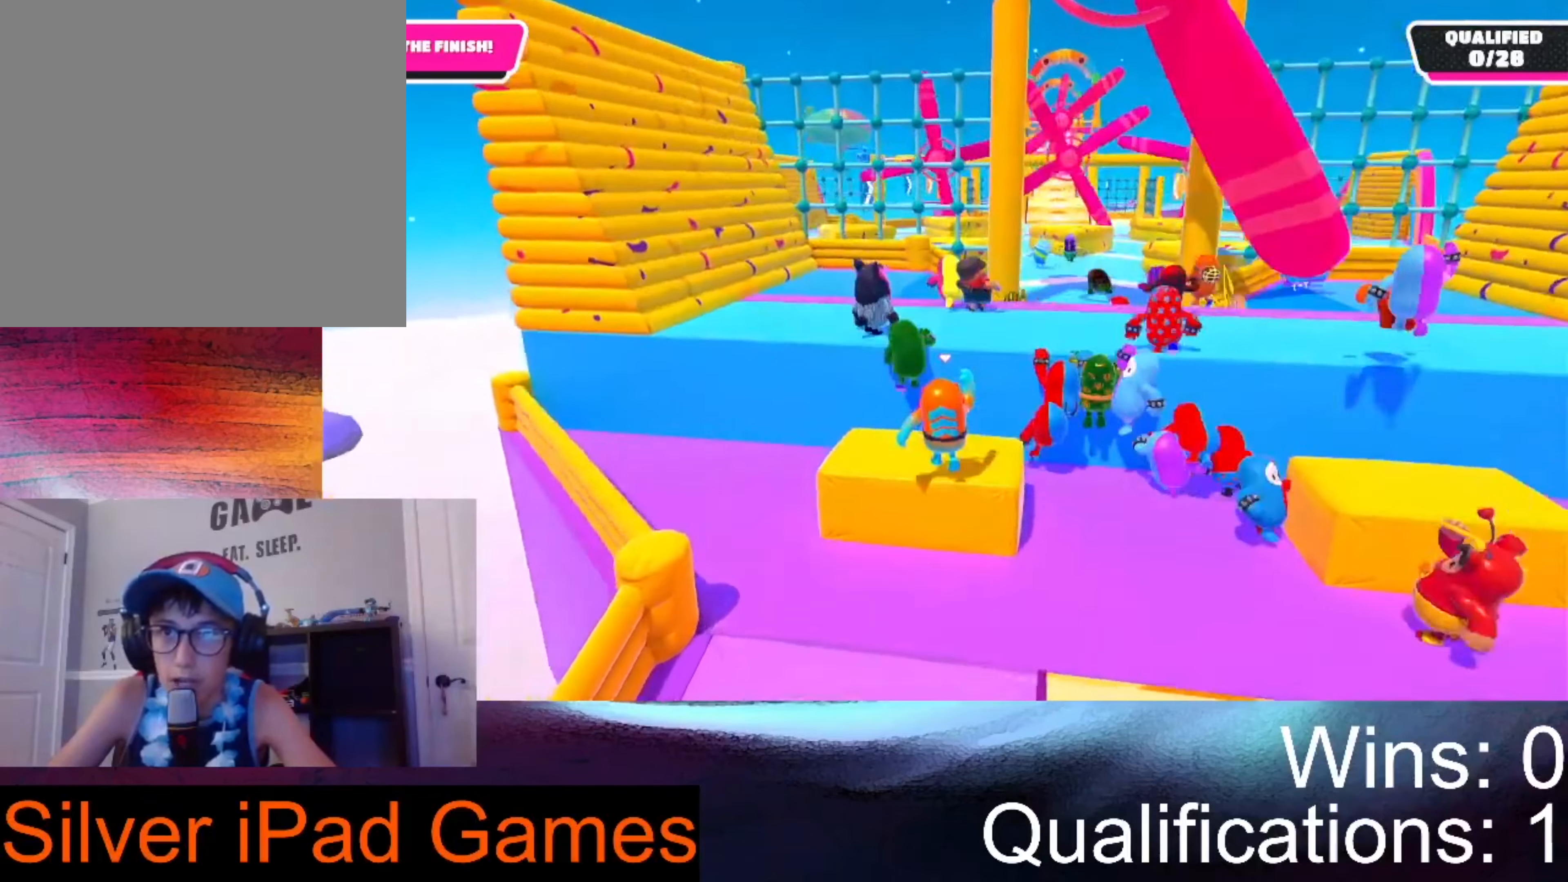
{"buttons": [], "left_stick": "up", "right_stick": "center", "events": [[200, "A", "down"], [266, "A", "up"]]}
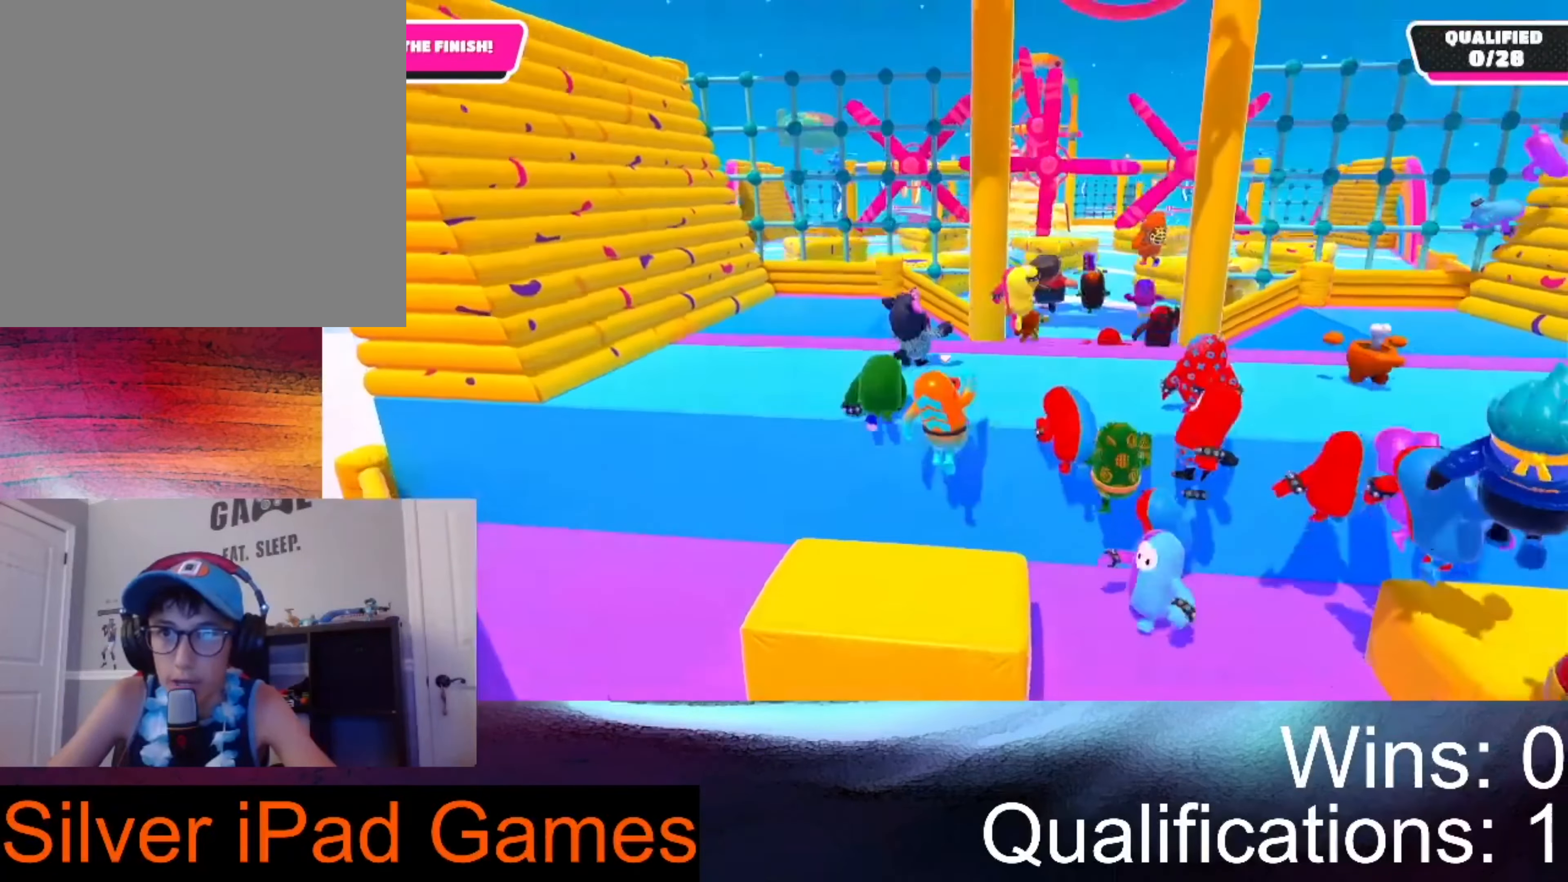
{"buttons": [], "left_stick": "up", "right_stick": "center", "events": []}
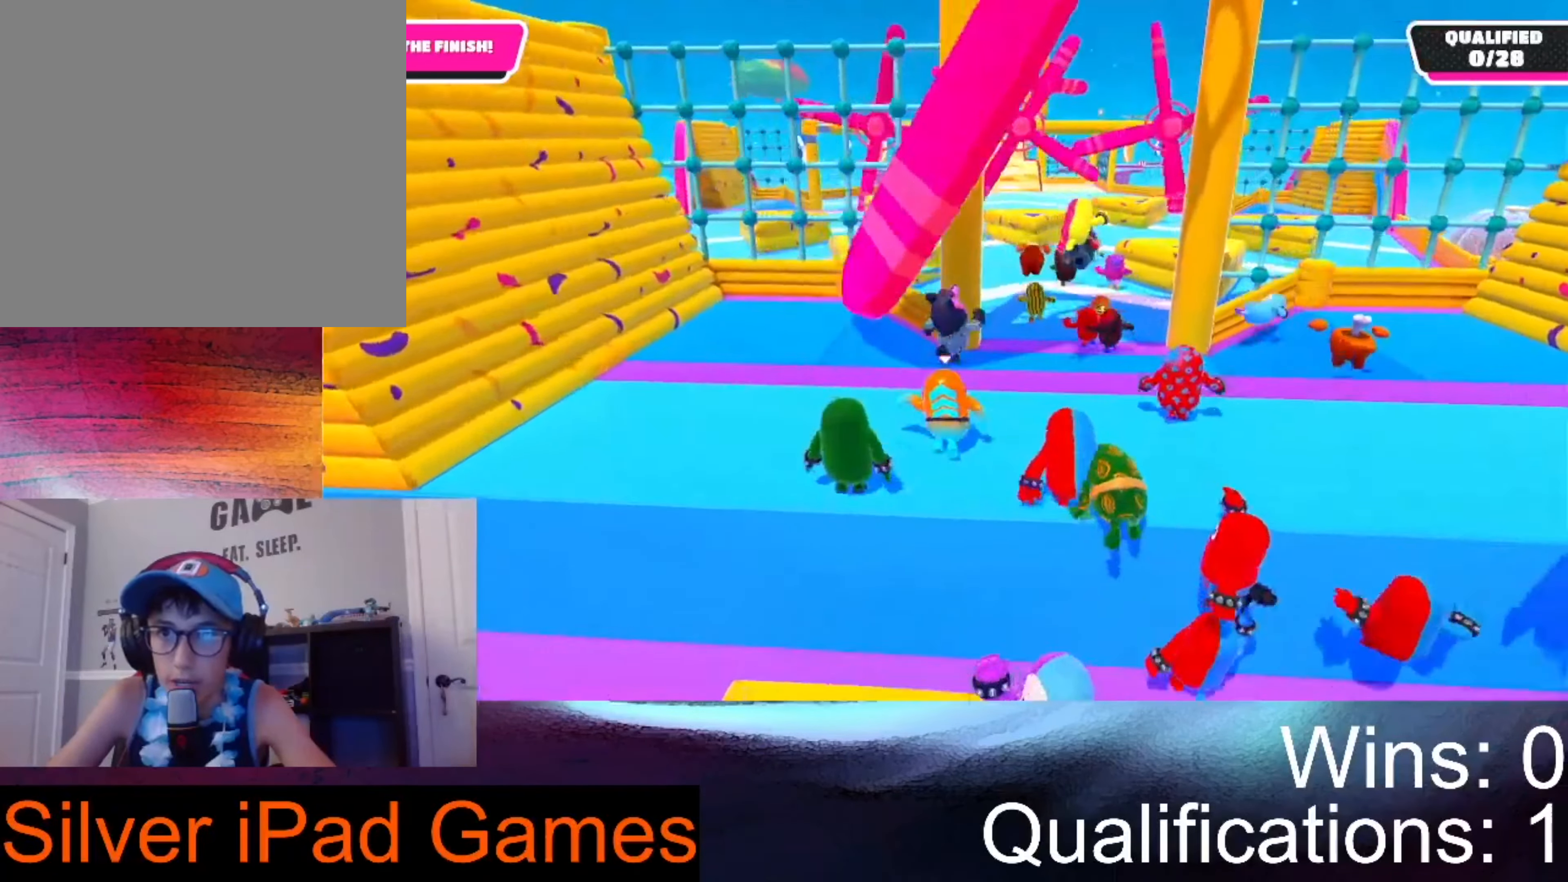
{"buttons": [], "left_stick": "up", "right_stick": "center", "events": []}
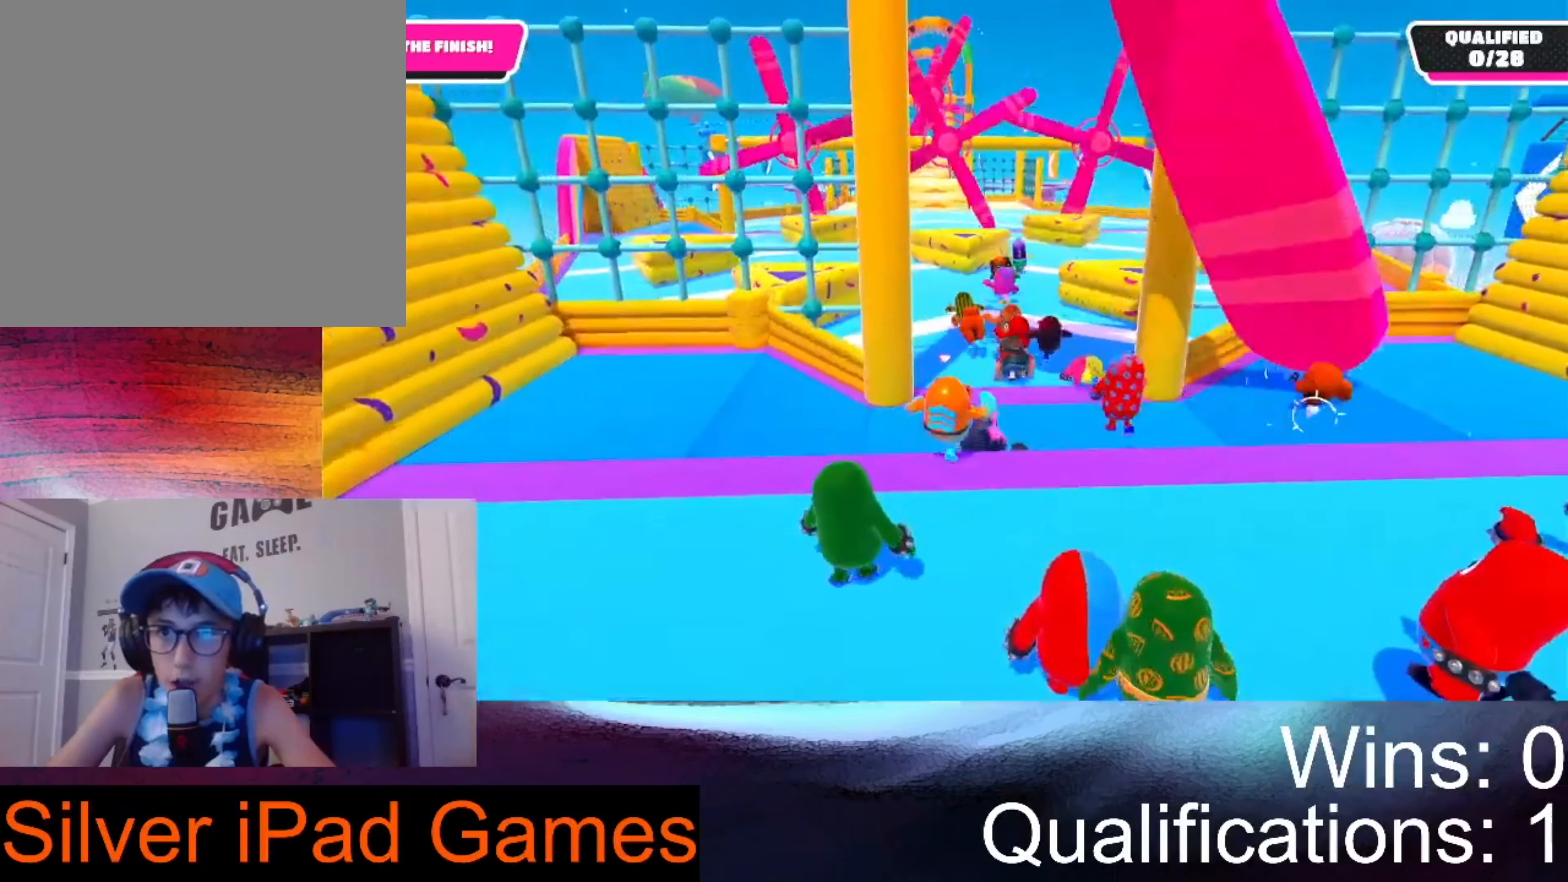
{"buttons": [], "left_stick": "up", "right_stick": "center", "events": []}
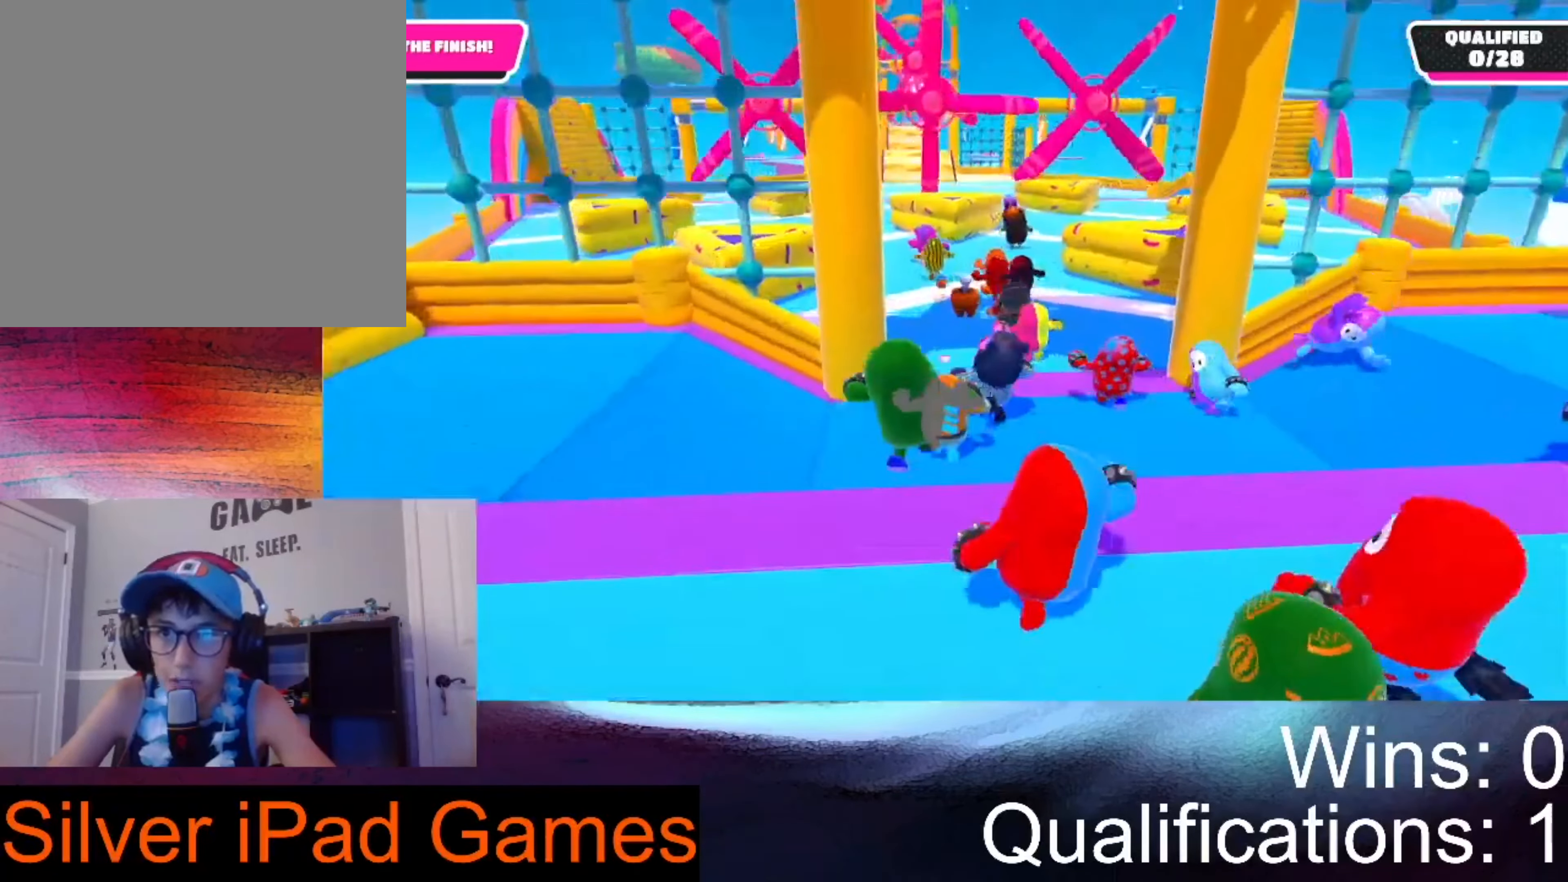
{"buttons": [], "left_stick": "up", "right_stick": "center", "events": []}
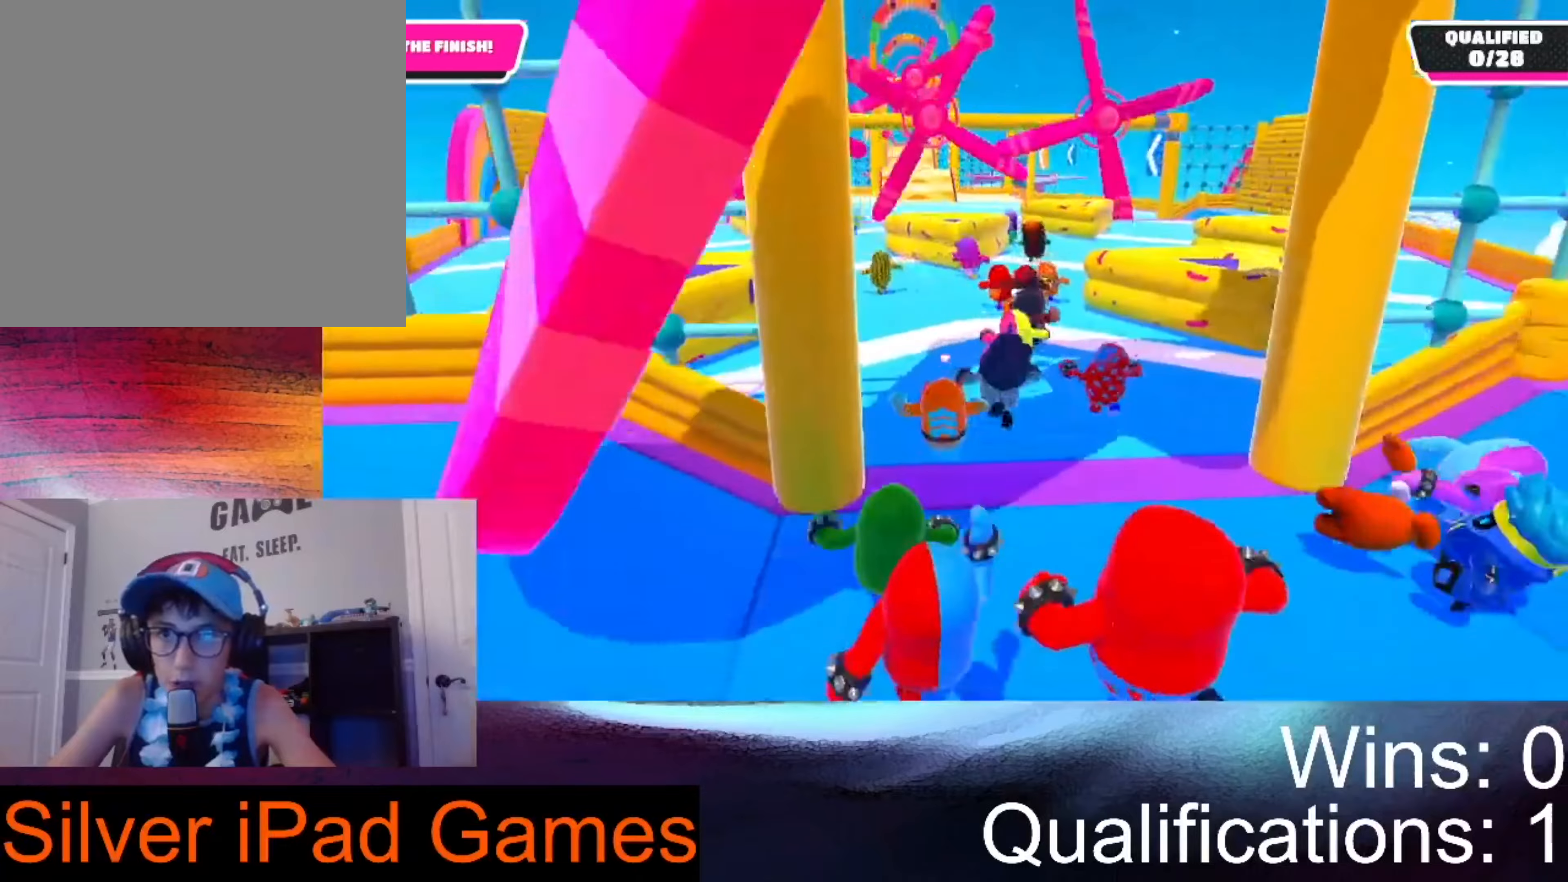
{"buttons": [], "left_stick": "up", "right_stick": "center", "events": [[234, "right_stick", "left"], [367, "right_stick", "center"]]}
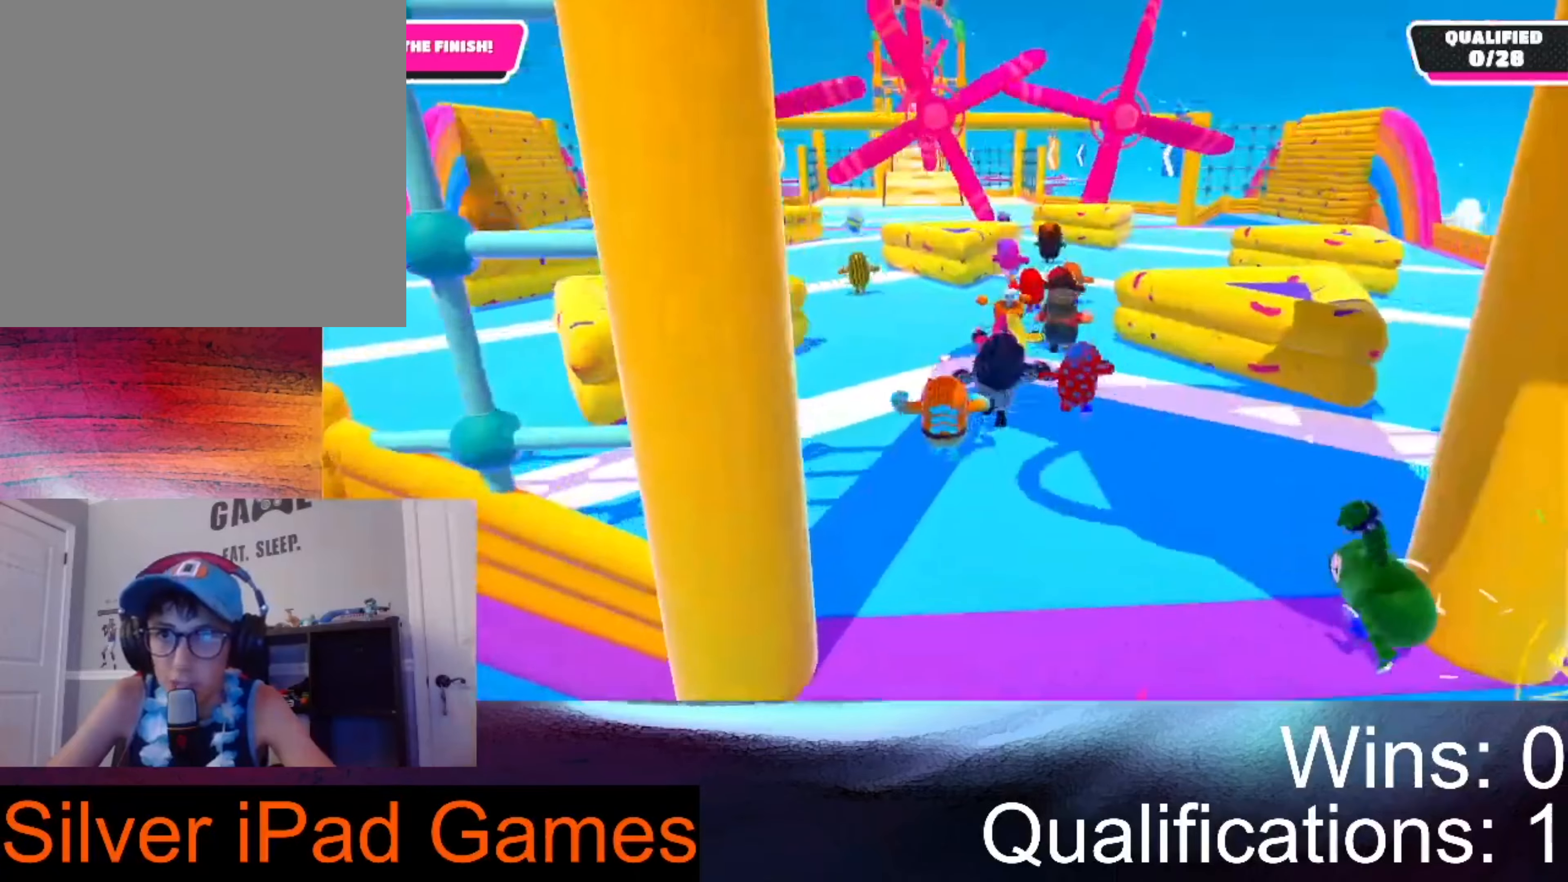
{"buttons": [], "left_stick": "up", "right_stick": "center", "events": []}
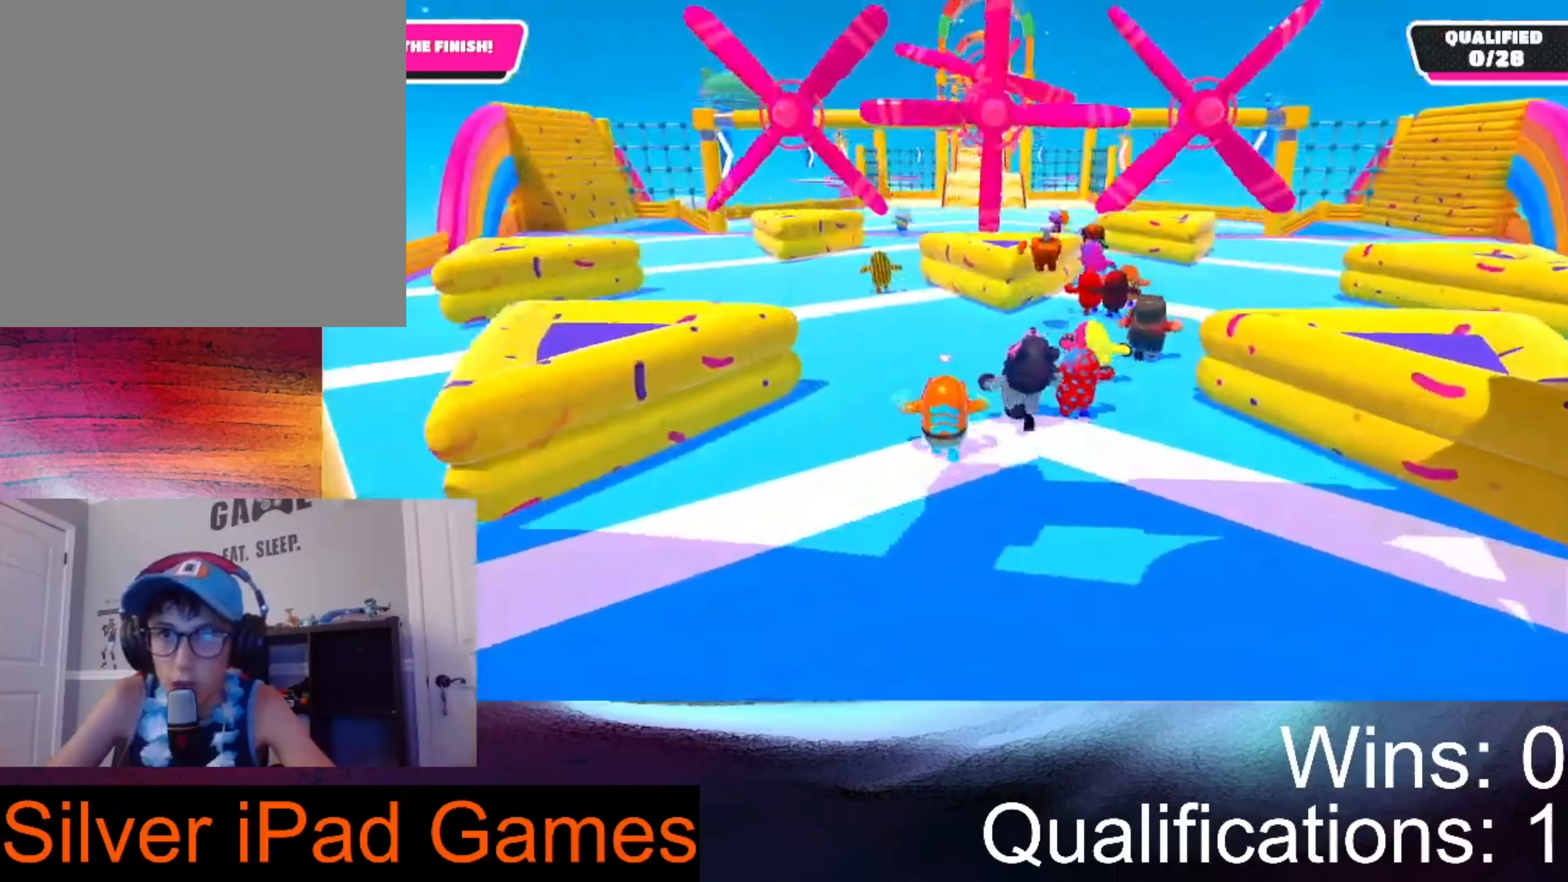
{"buttons": ["A"], "left_stick": "up", "right_stick": "center", "events": [[467, "A", "down"]]}
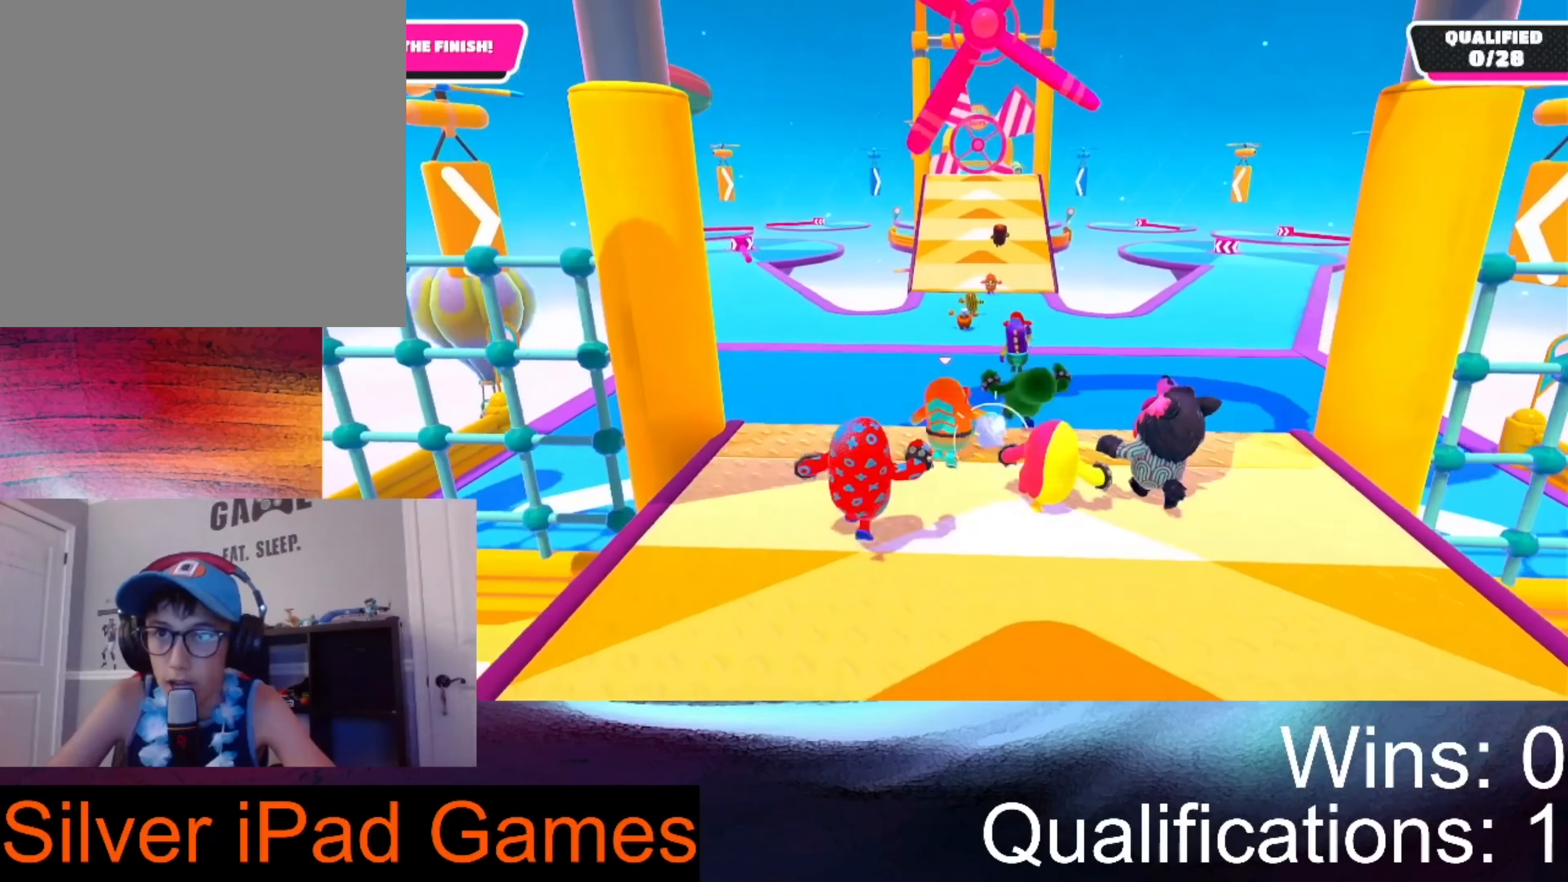
{"buttons": [], "left_stick": "up", "right_stick": "up", "events": [[100, "A", "up"], [500, "right_stick", "up"]]}
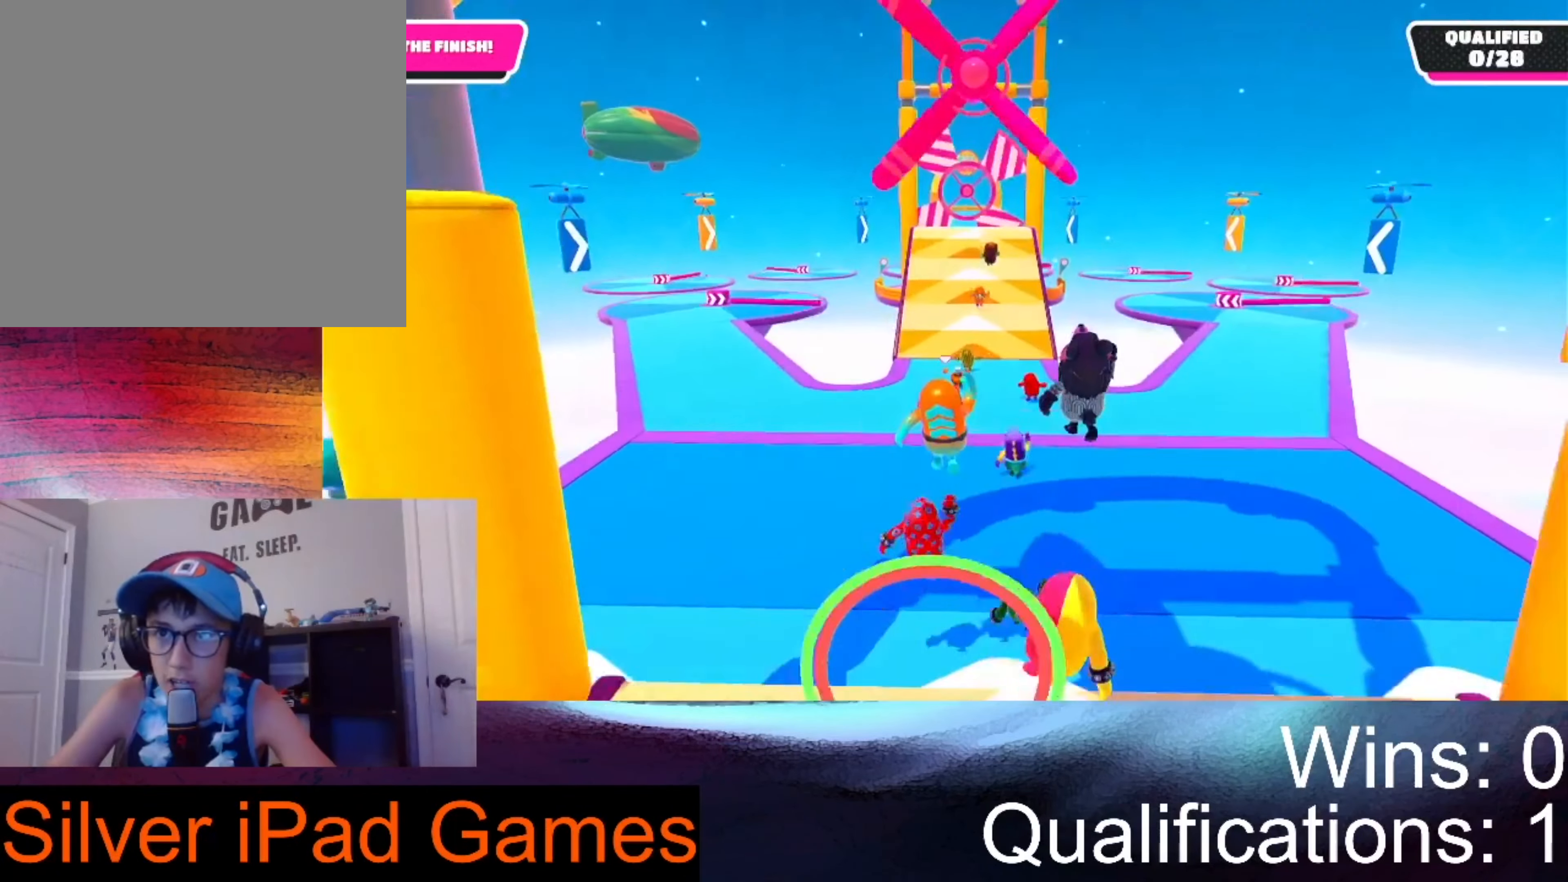
{"buttons": [], "left_stick": "up", "right_stick": "center", "events": [[267, "right_stick", "center"]]}
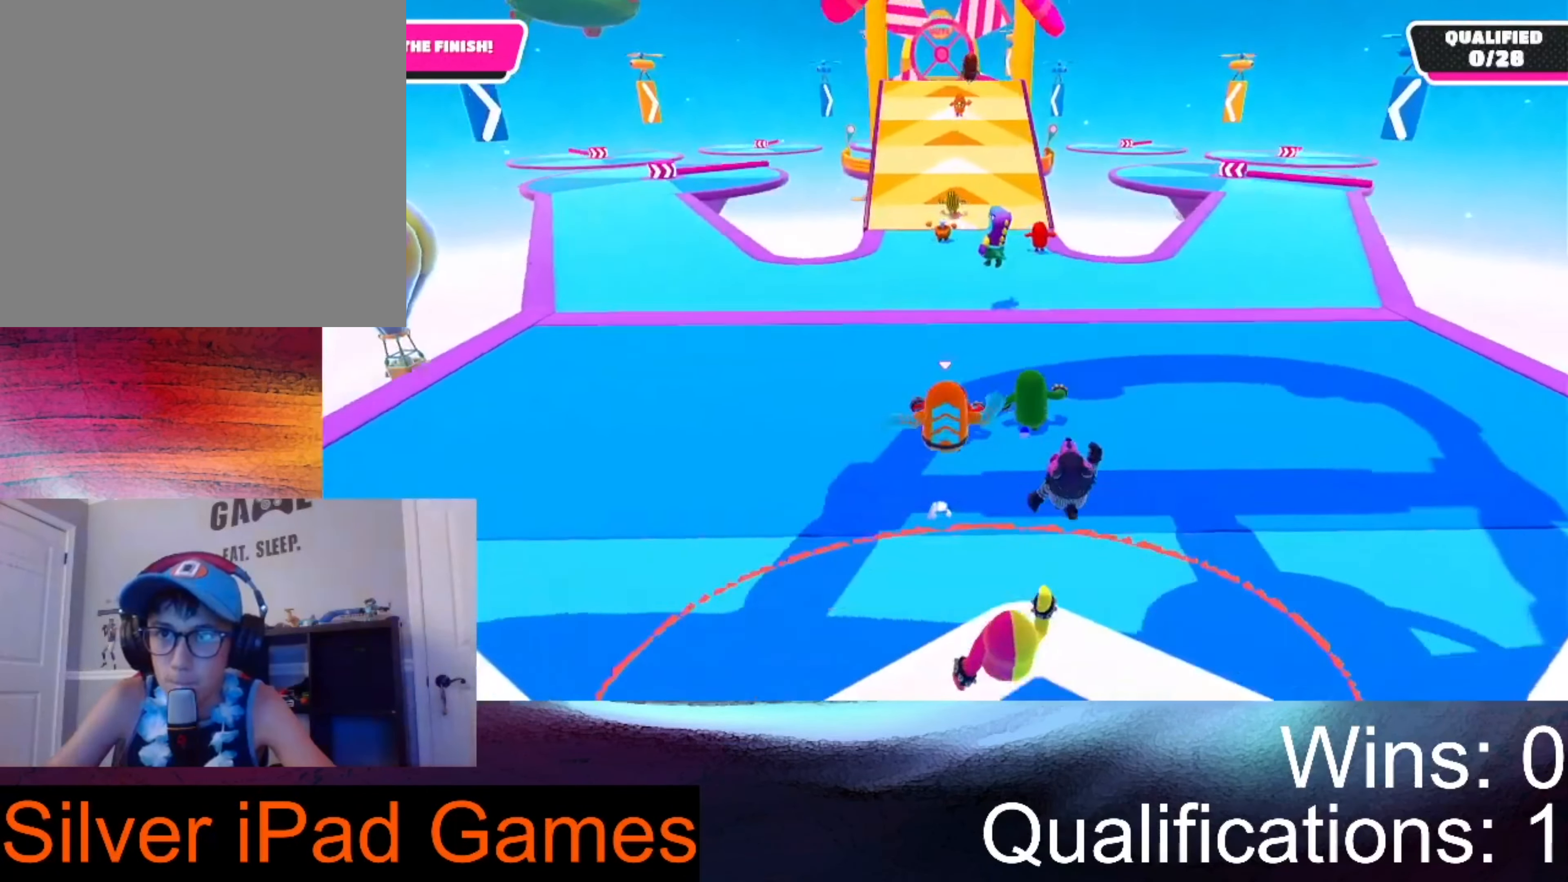
{"buttons": [], "left_stick": "up", "right_stick": "center", "events": []}